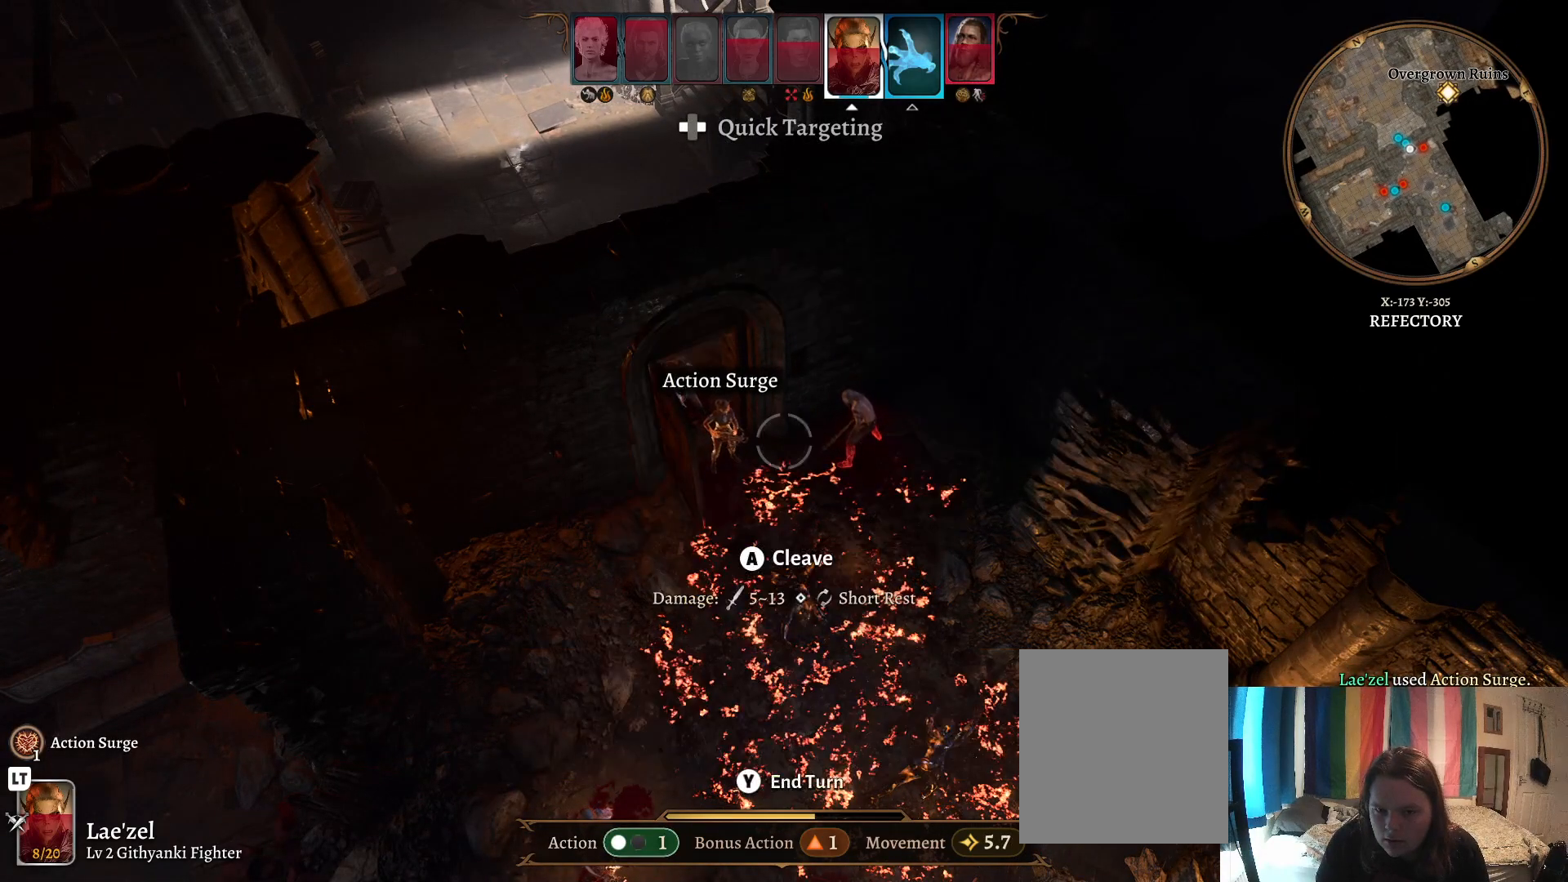
Gameplay with a controller (Xbox layout); each line is a JSON object with the inputs held at the frame after it. "events" lists button and stick changes between this image and that frame as [ms after this image, input, new state], when the widget could be followed in between.
{"buttons": [], "left_stick": "center", "right_stick": "center", "events": [[250, "left_stick", "right"], [450, "left_stick", "center"]]}
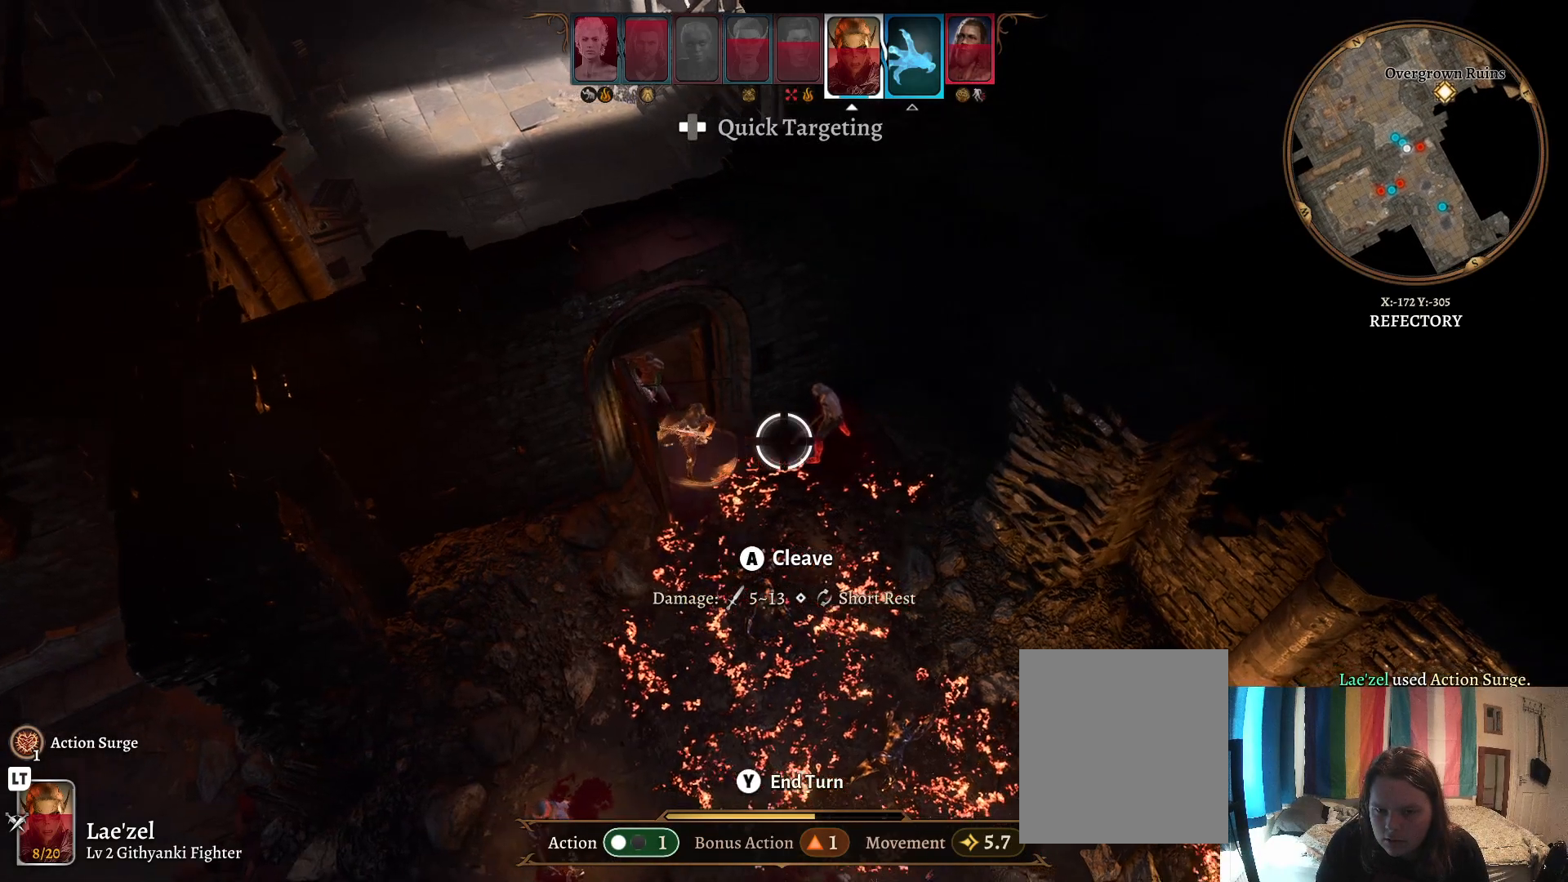
{"buttons": [], "left_stick": "right", "right_stick": "center", "events": [[417, "left_stick", "right"]]}
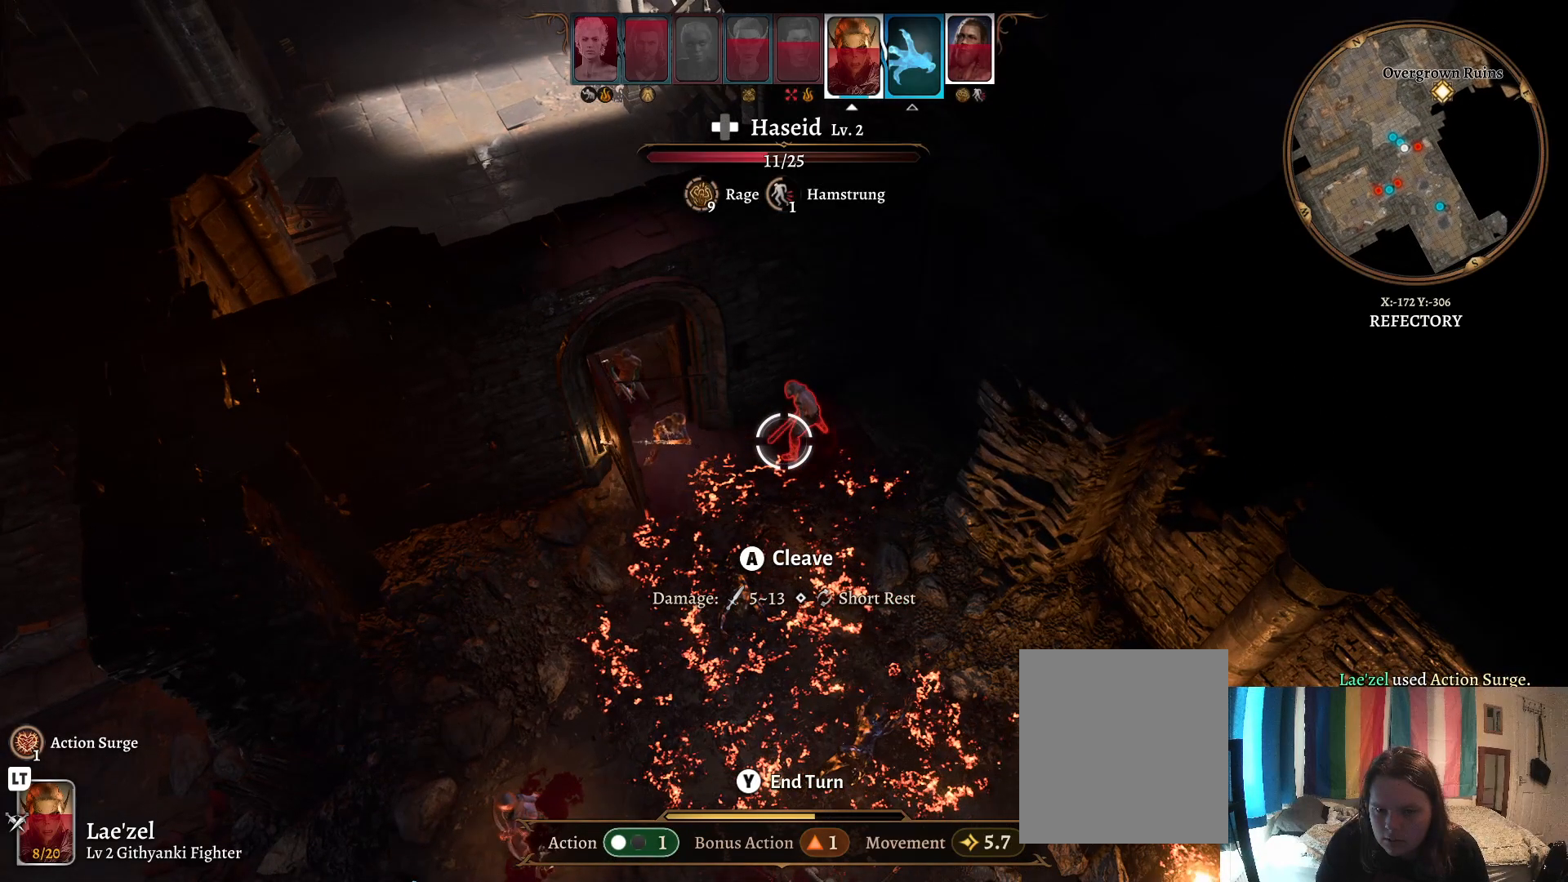
{"buttons": [], "left_stick": "center", "right_stick": "center", "events": [[50, "left_stick", "center"]]}
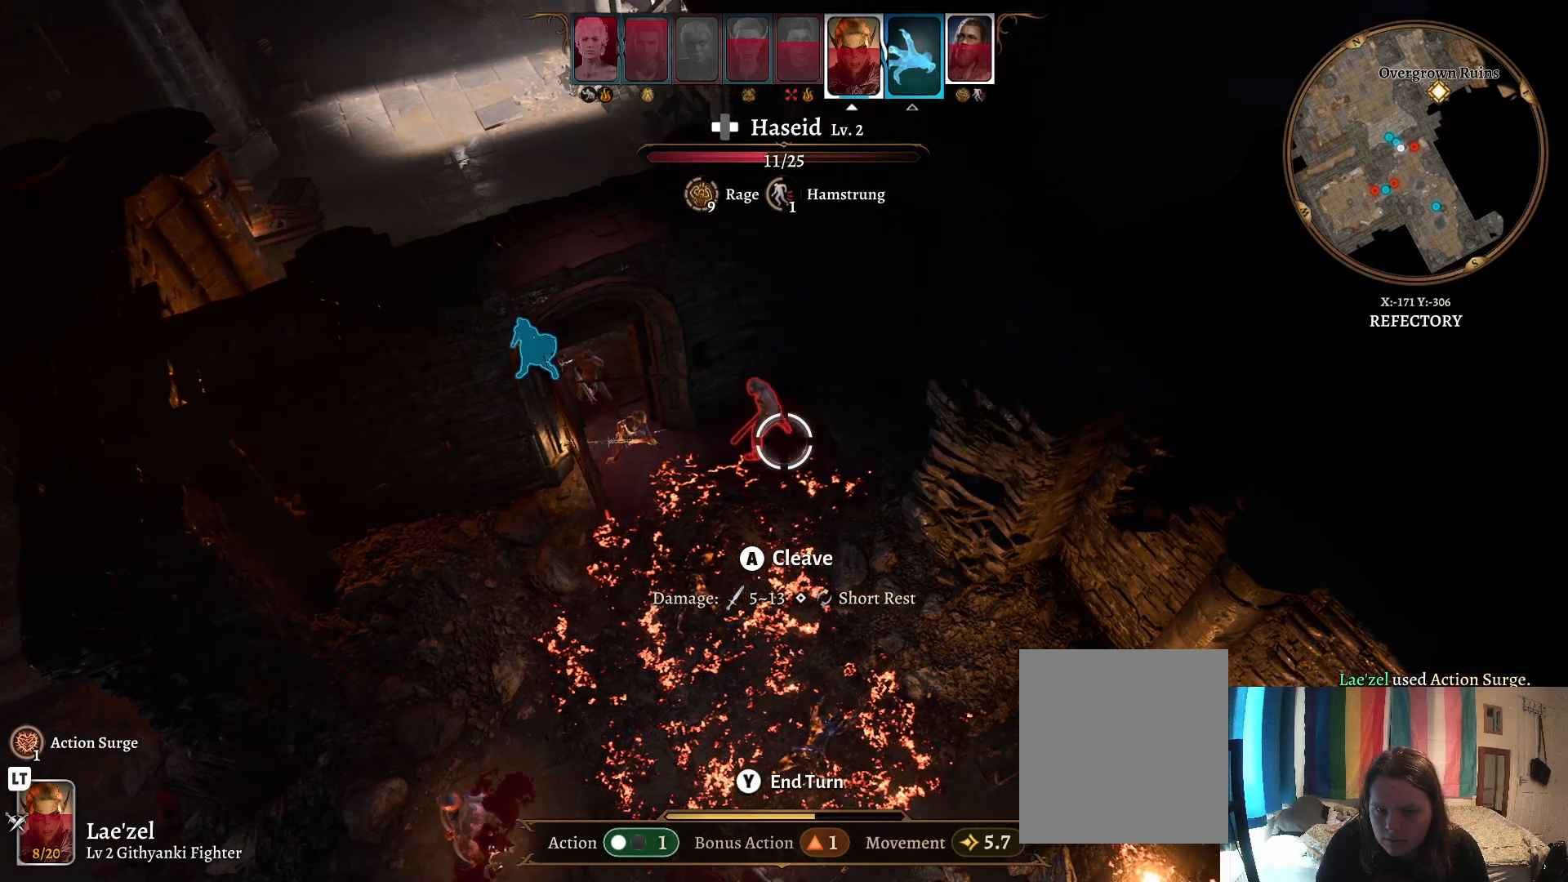
{"buttons": [], "left_stick": "center", "right_stick": "center", "events": []}
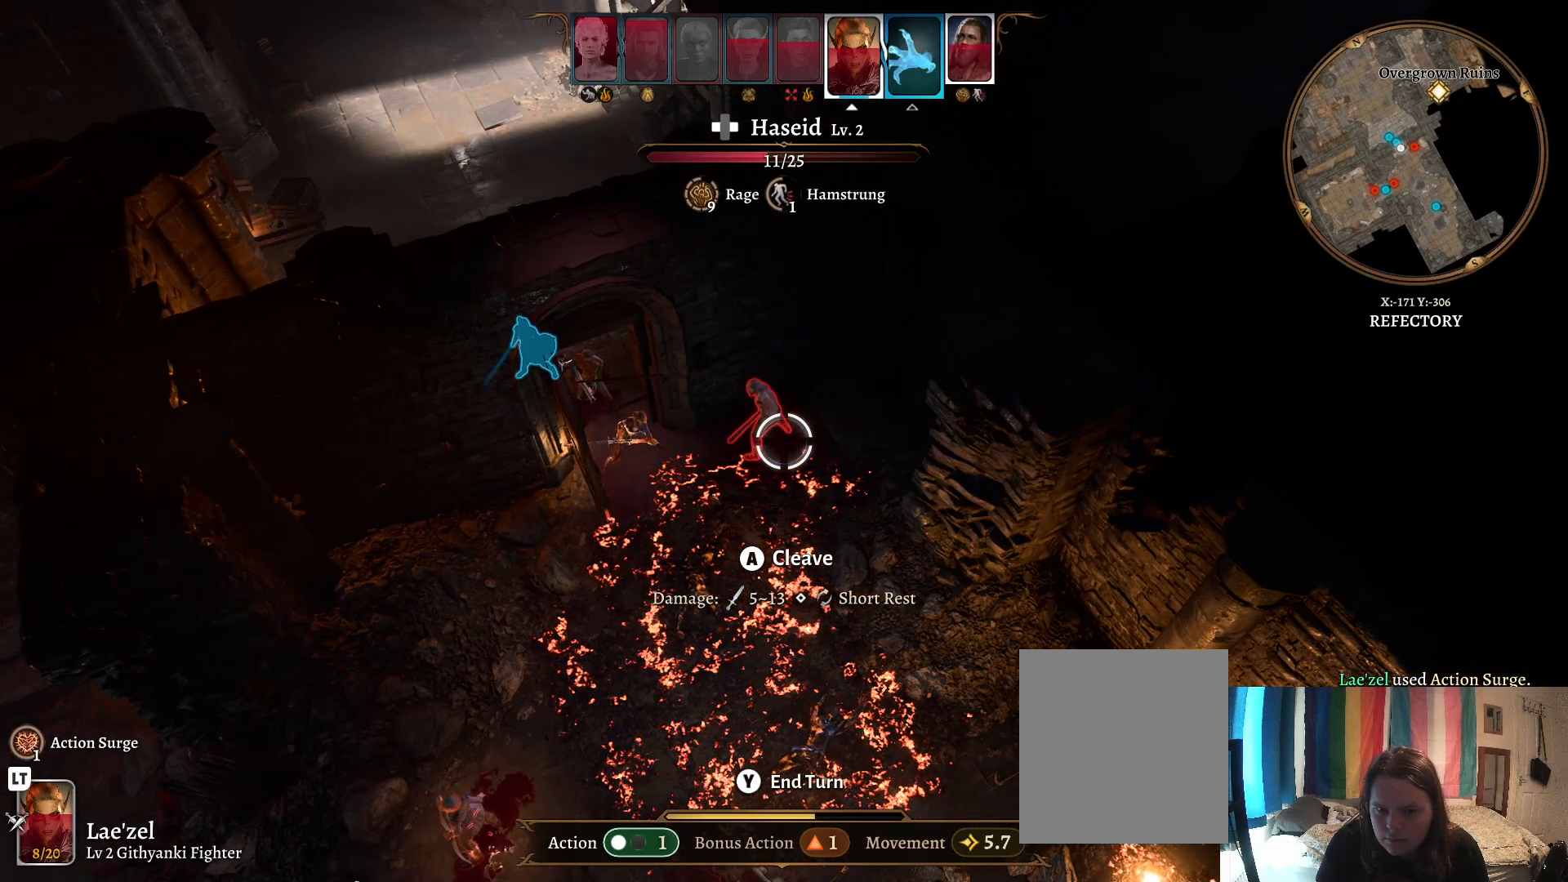
{"buttons": [], "left_stick": "center", "right_stick": "center", "events": [[233, "B", "down"], [367, "B", "up"]]}
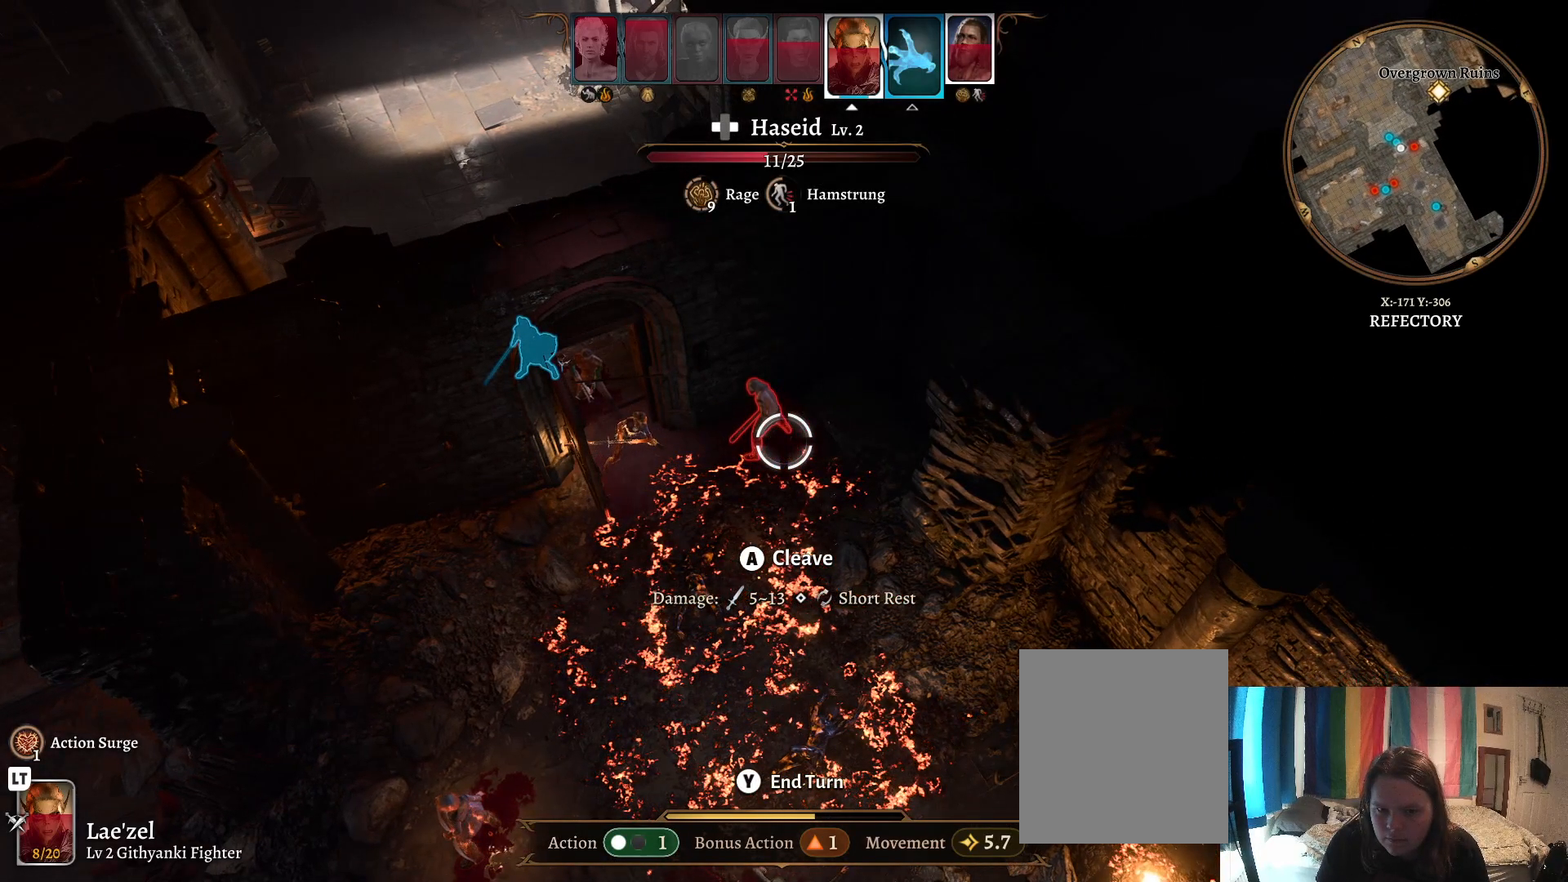
{"buttons": [], "left_stick": "center", "right_stick": "center", "events": [[67, "left_stick", "down-left"], [283, "left_stick", "center"]]}
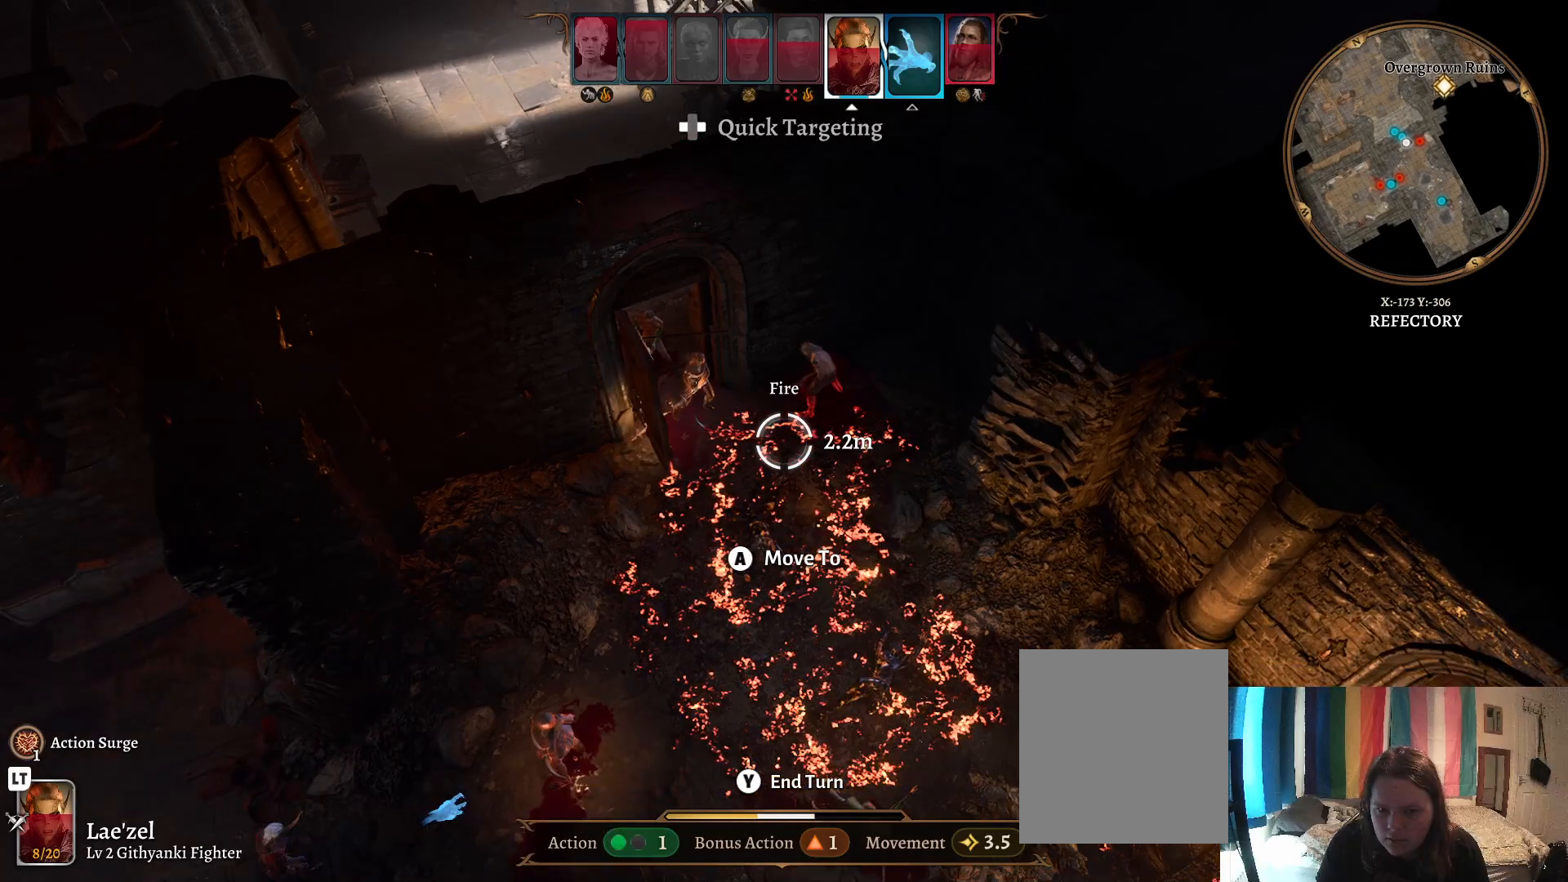
{"buttons": [], "left_stick": "left", "right_stick": "center", "events": [[400, "left_stick", "left"]]}
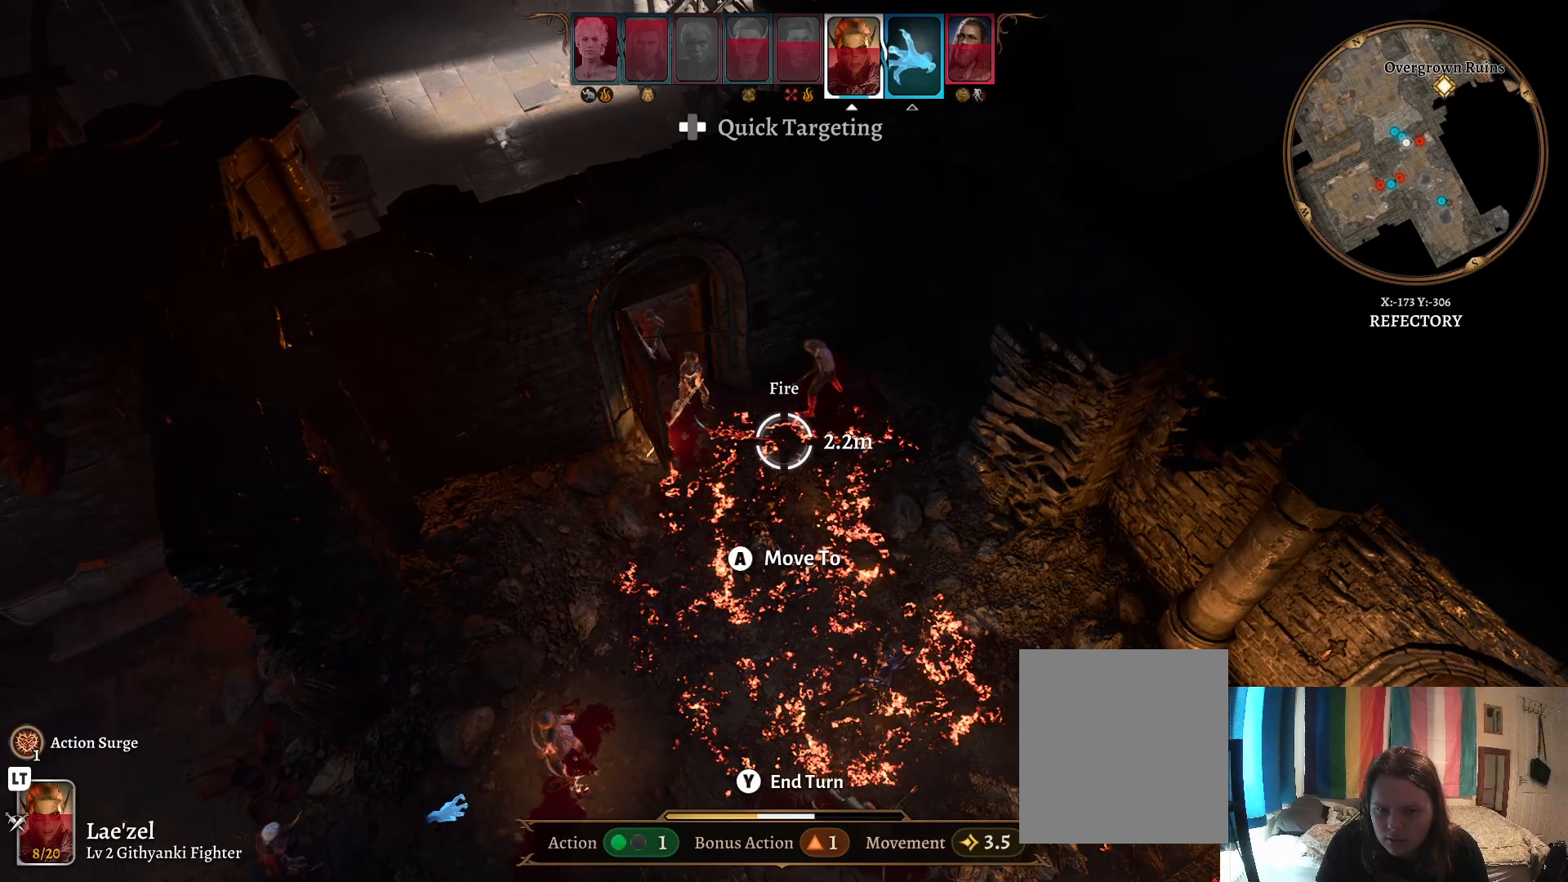
{"buttons": [], "left_stick": "center", "right_stick": "center", "events": [[67, "left_stick", "center"]]}
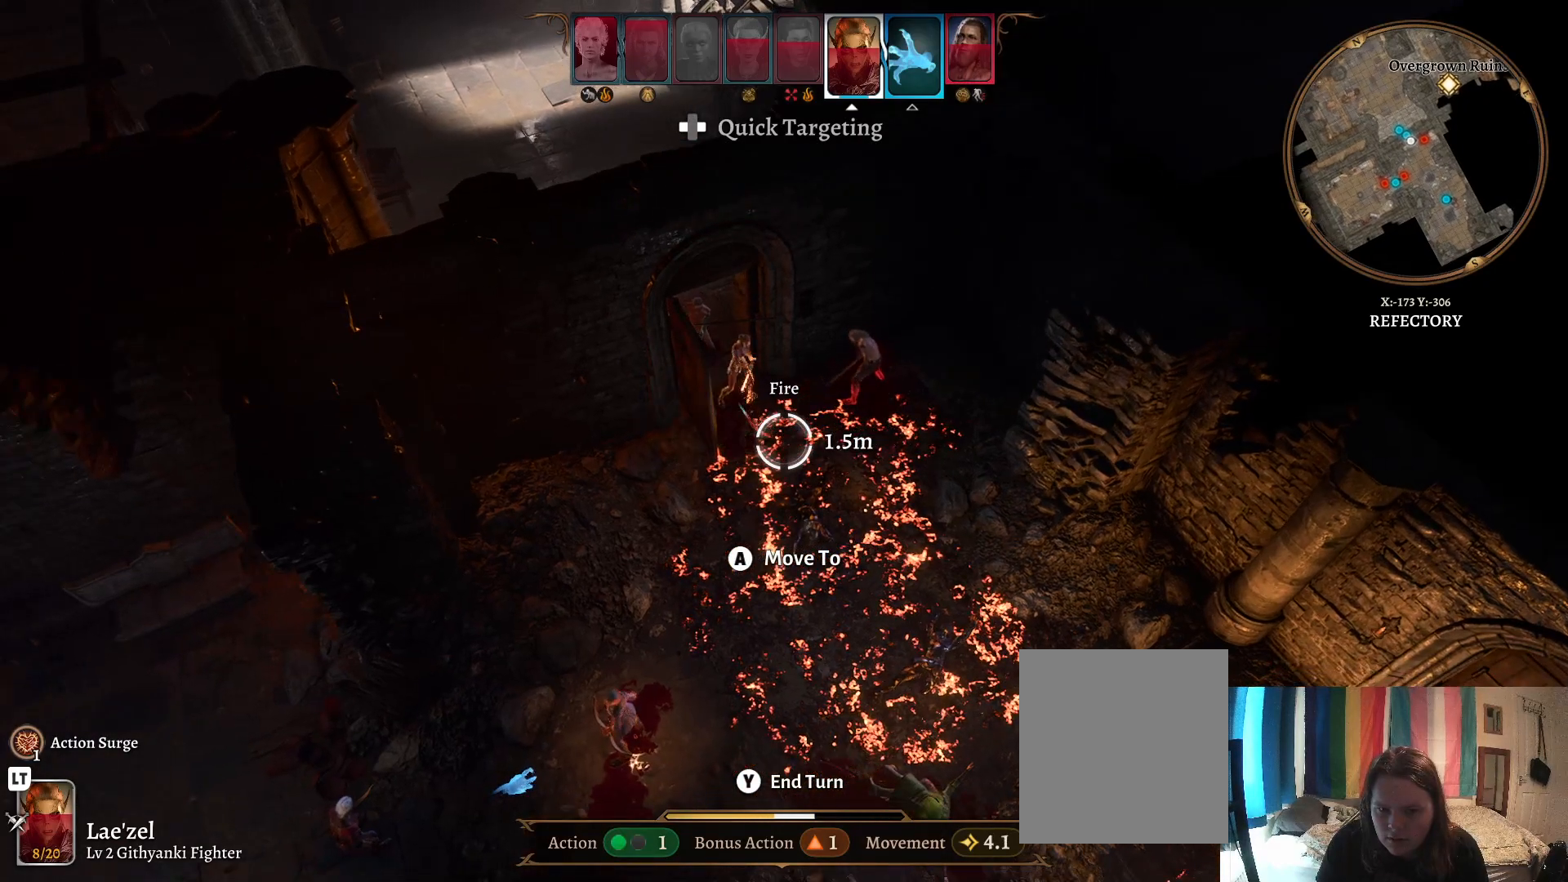
{"buttons": ["R1"], "left_stick": "center", "right_stick": "center", "events": [[467, "R1", "down"]]}
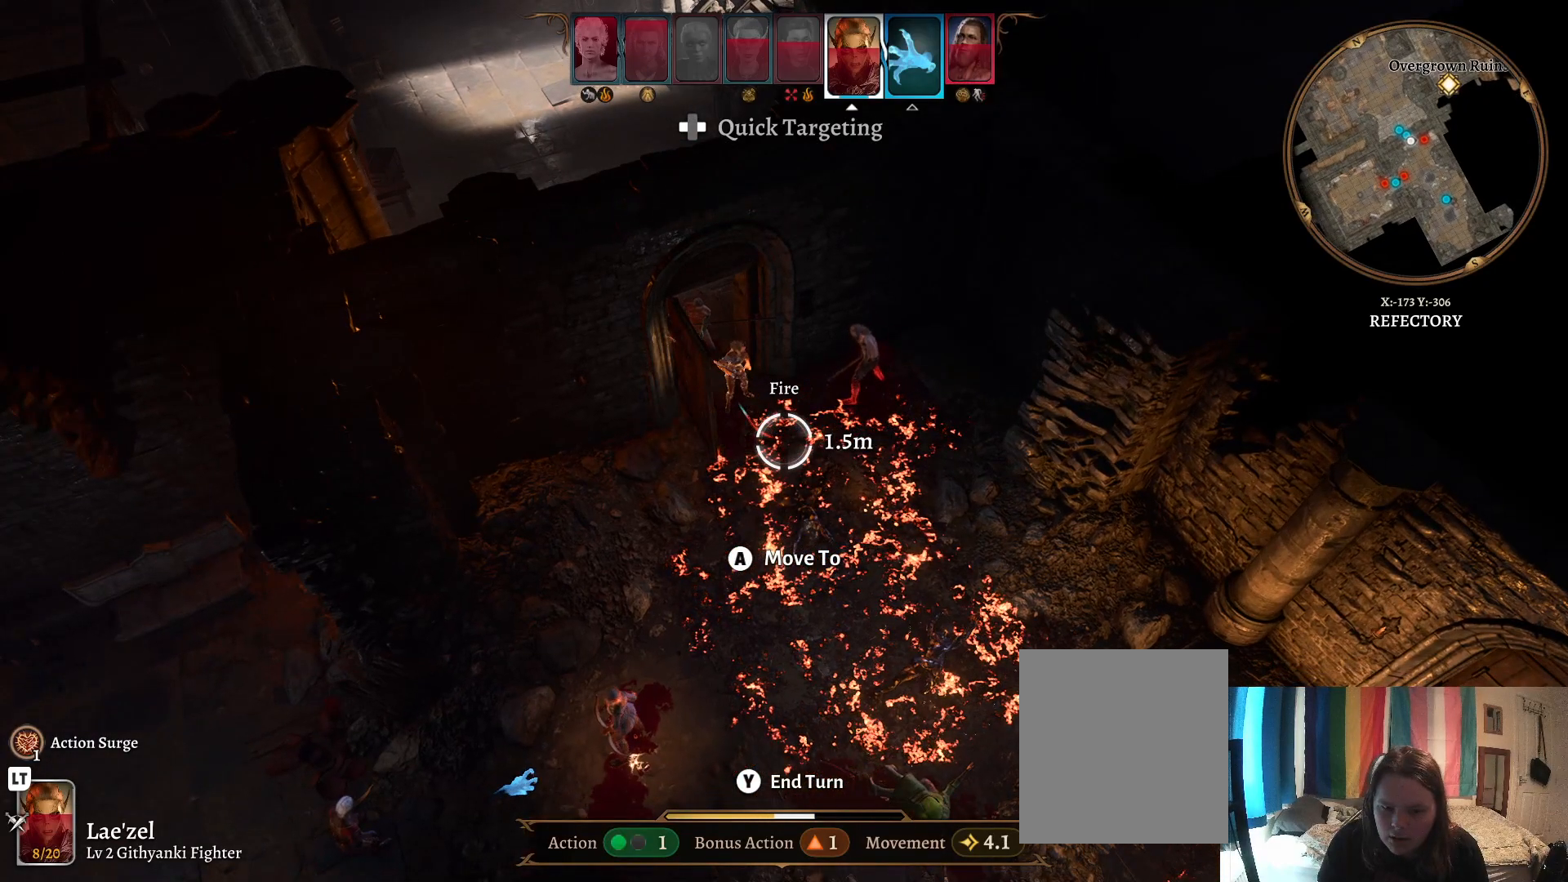
{"buttons": [], "left_stick": "center", "right_stick": "center", "events": [[67, "R1", "up"]]}
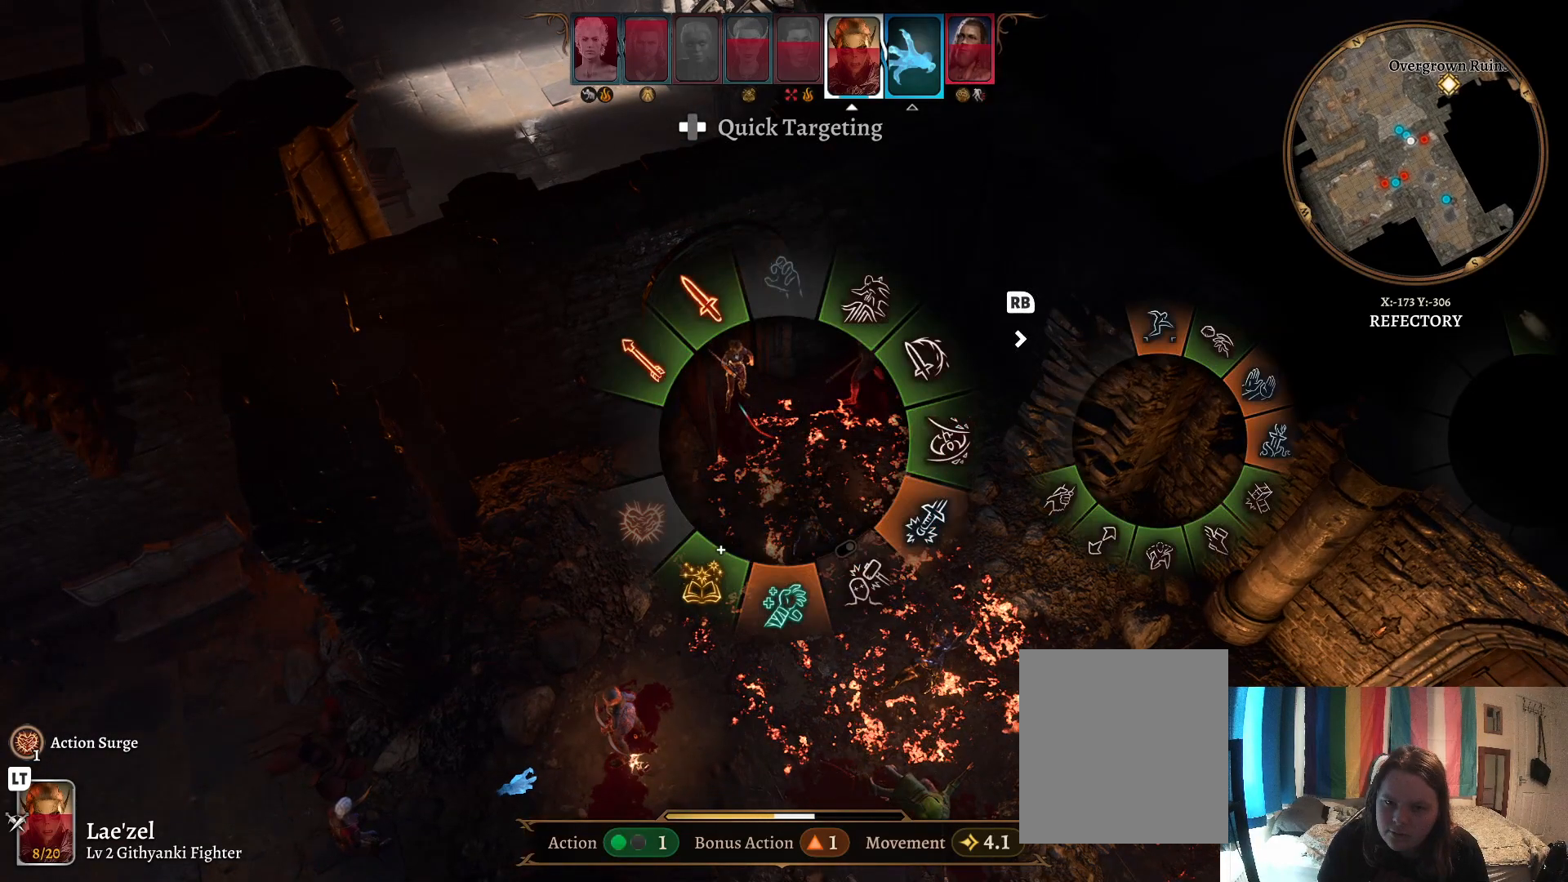
{"buttons": [], "left_stick": "center", "right_stick": "center", "events": []}
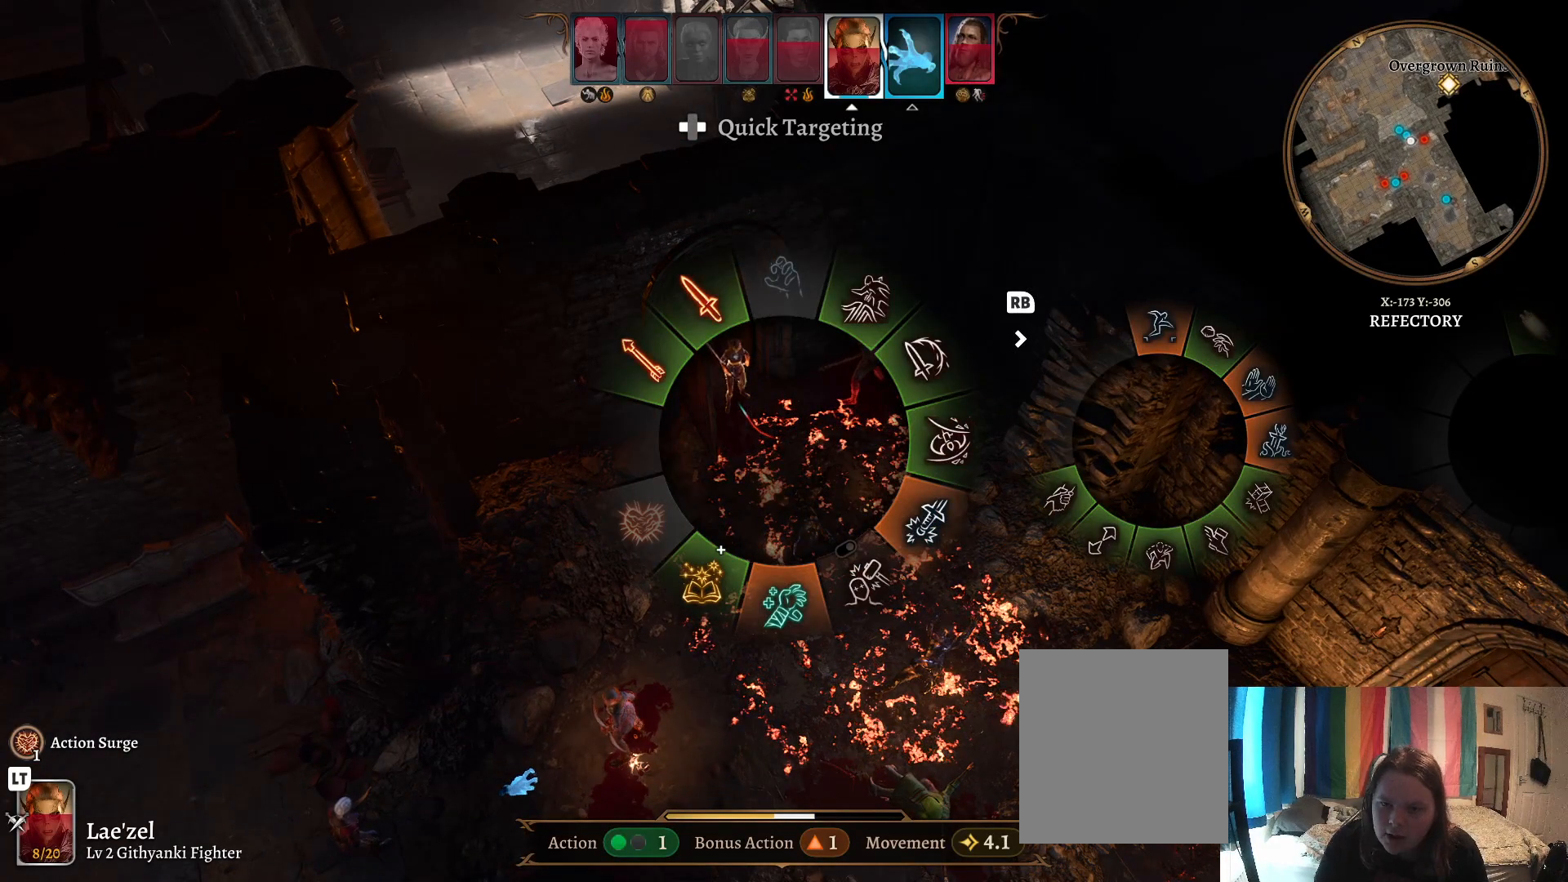
{"buttons": [], "left_stick": "up-right", "right_stick": "center", "events": [[500, "left_stick", "up-right"]]}
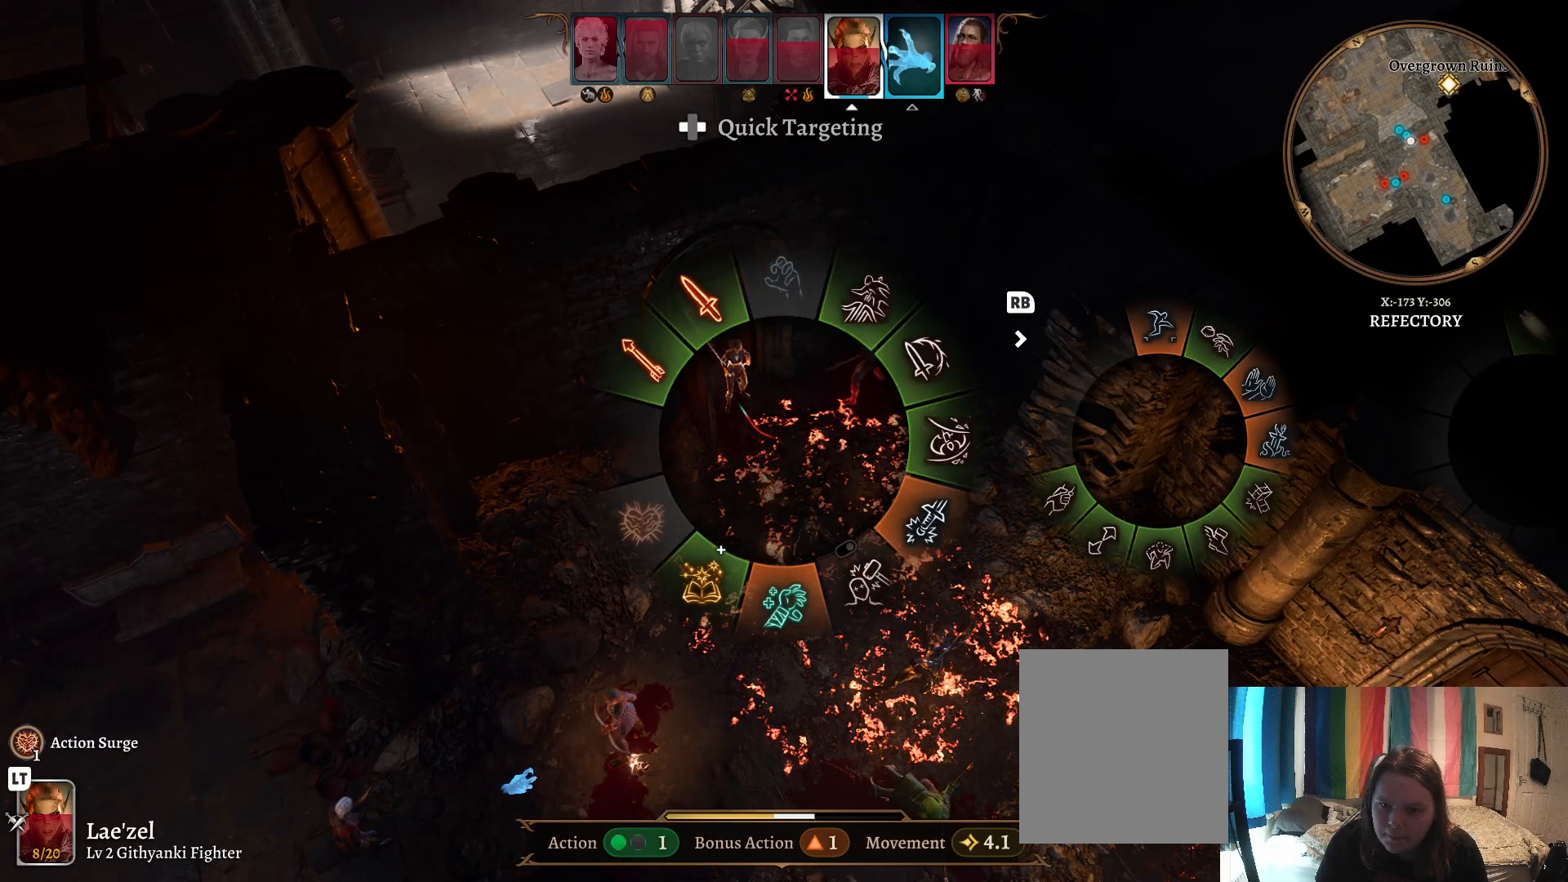
{"buttons": [], "left_stick": "up-right", "right_stick": "center", "events": []}
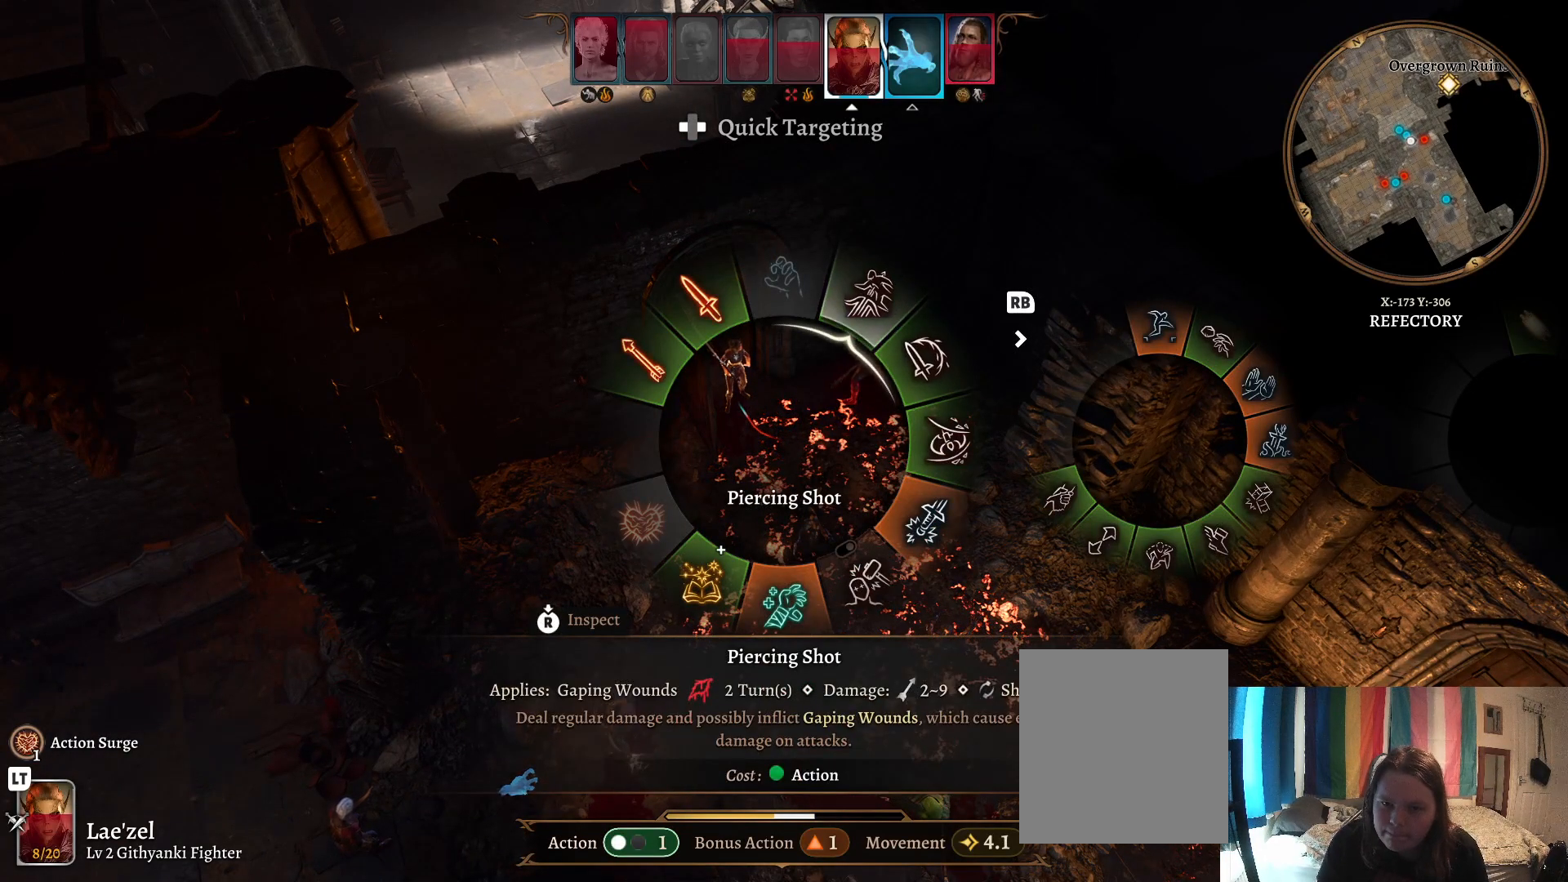
{"buttons": [], "left_stick": "up-right", "right_stick": "center", "events": []}
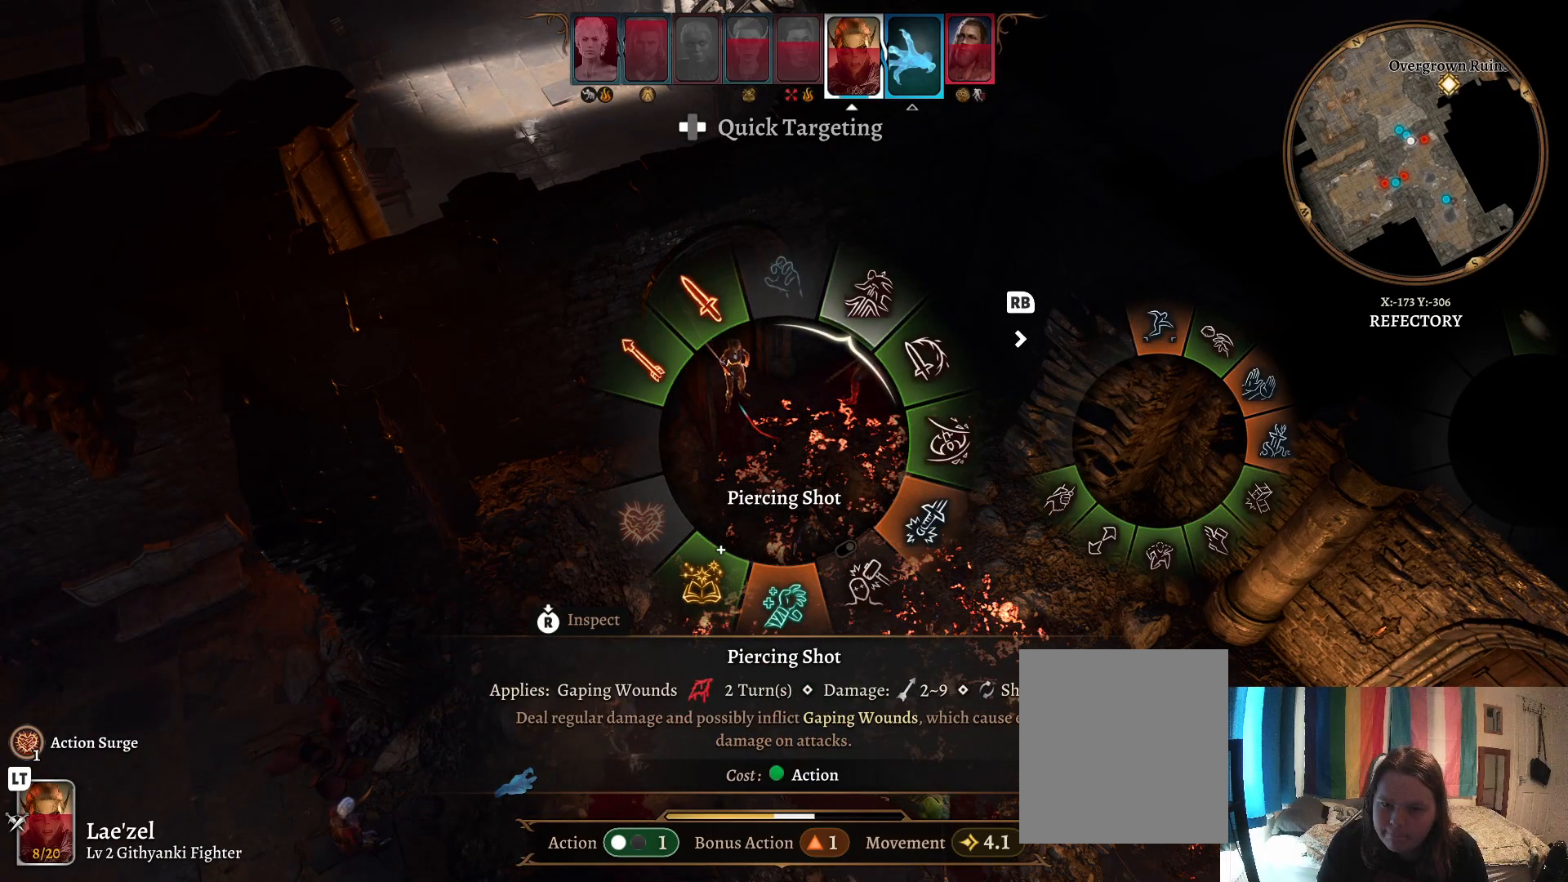
{"buttons": [], "left_stick": "up-right", "right_stick": "center", "events": []}
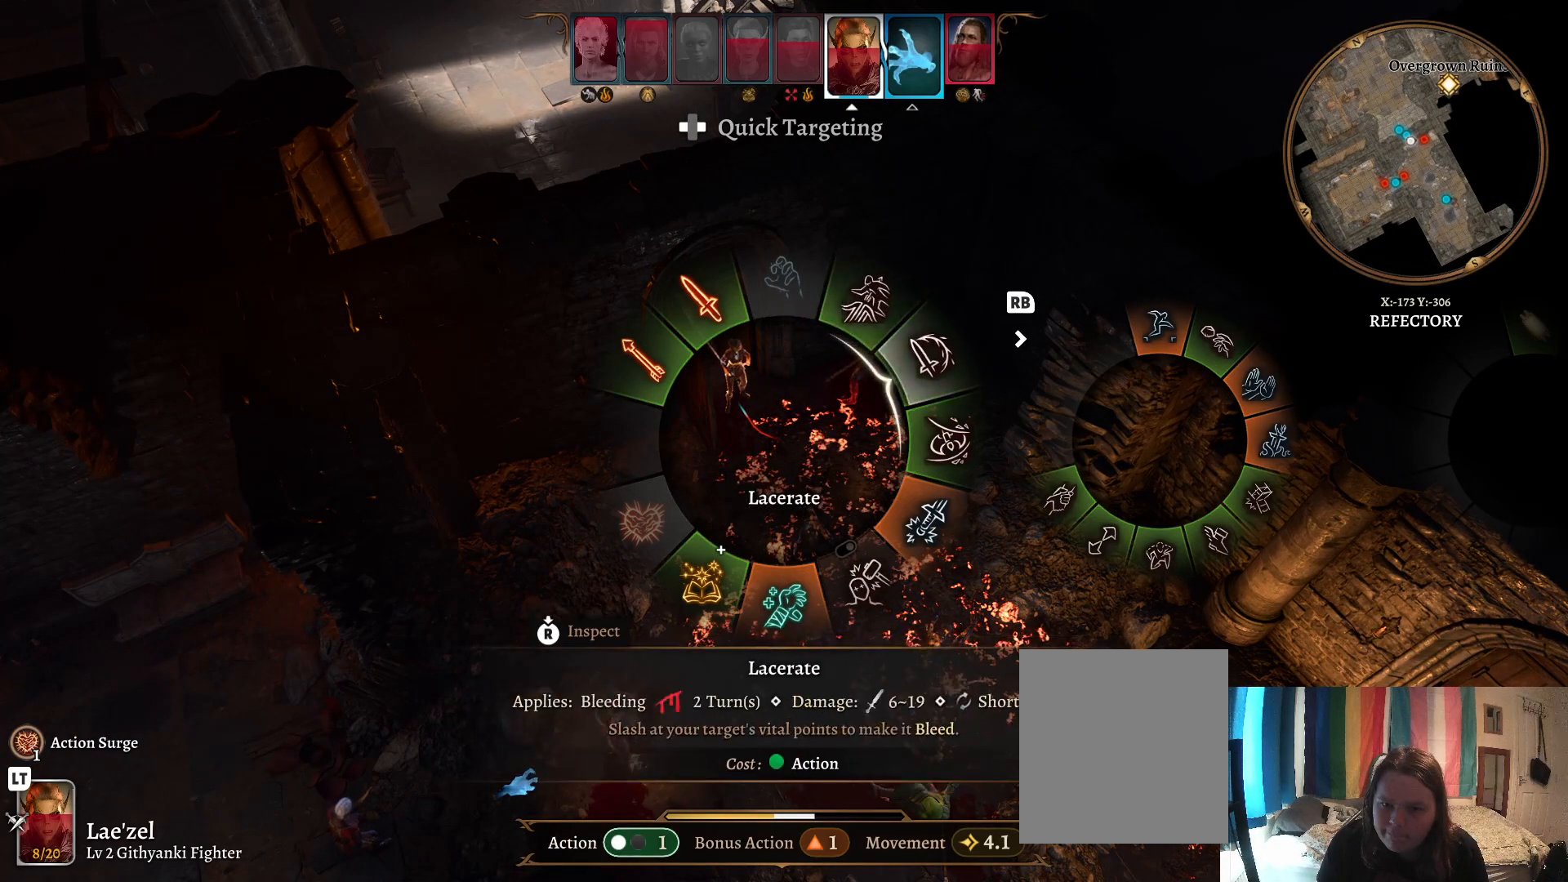
{"buttons": [], "left_stick": "up-right", "right_stick": "center", "events": []}
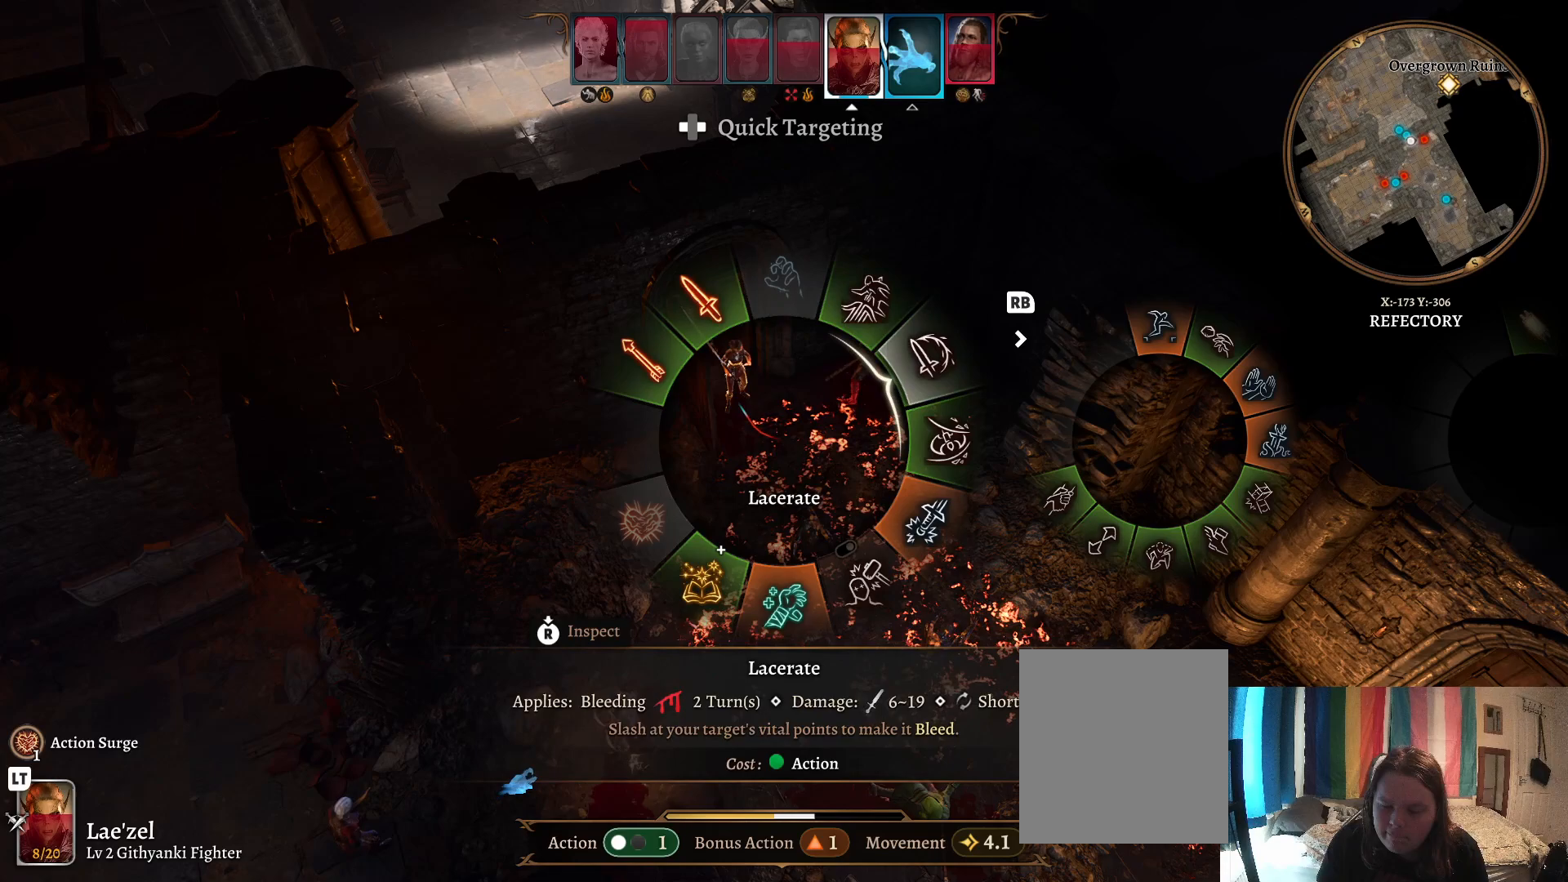
{"buttons": [], "left_stick": "up-right", "right_stick": "center", "events": []}
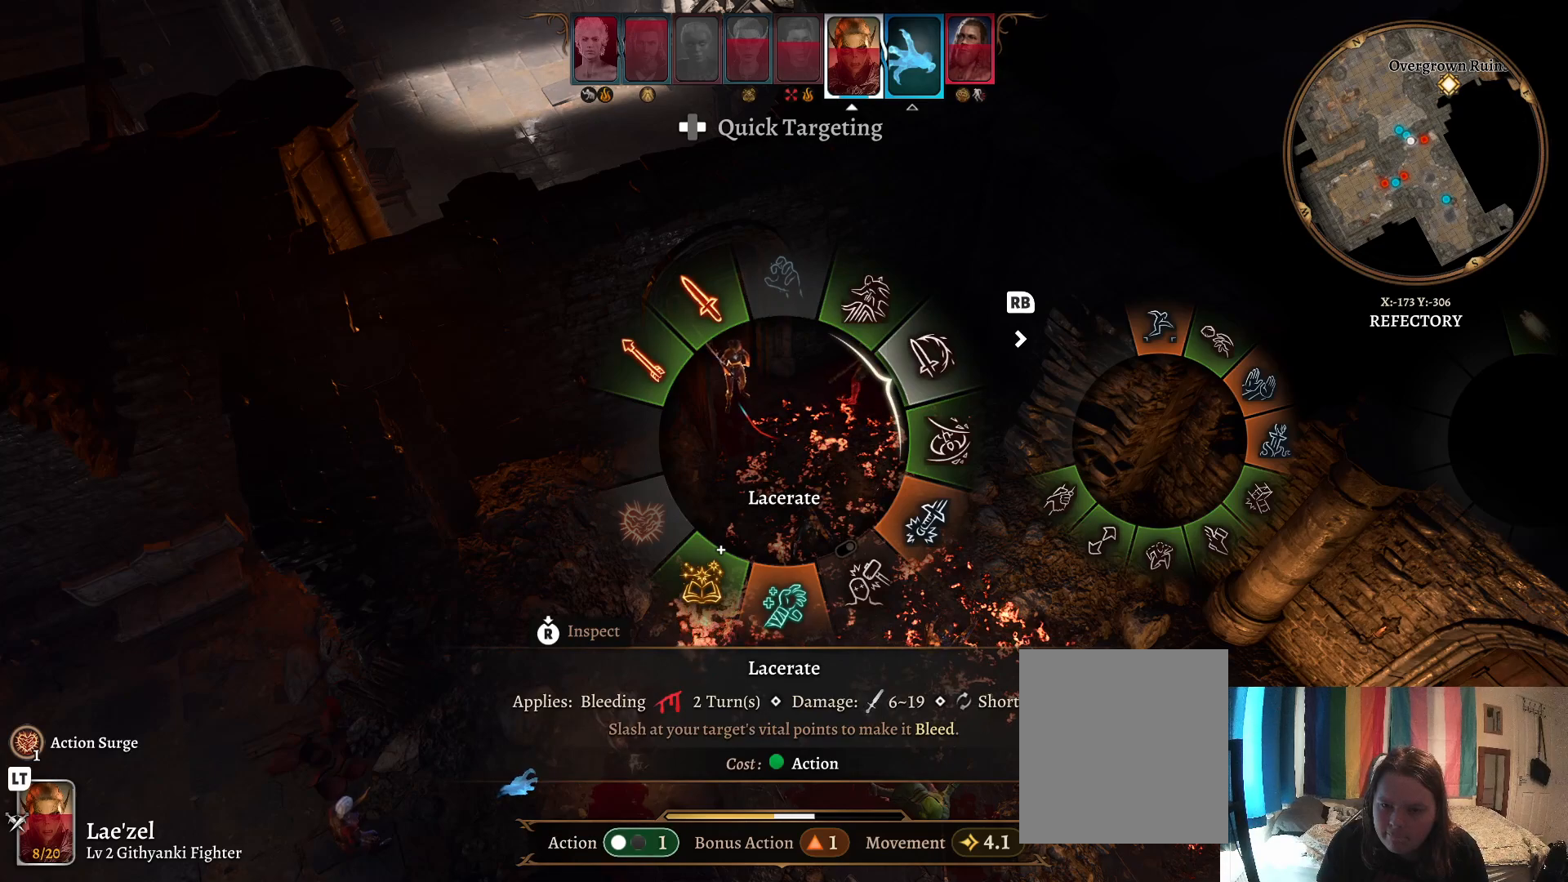
{"buttons": [], "left_stick": "up-right", "right_stick": "center", "events": []}
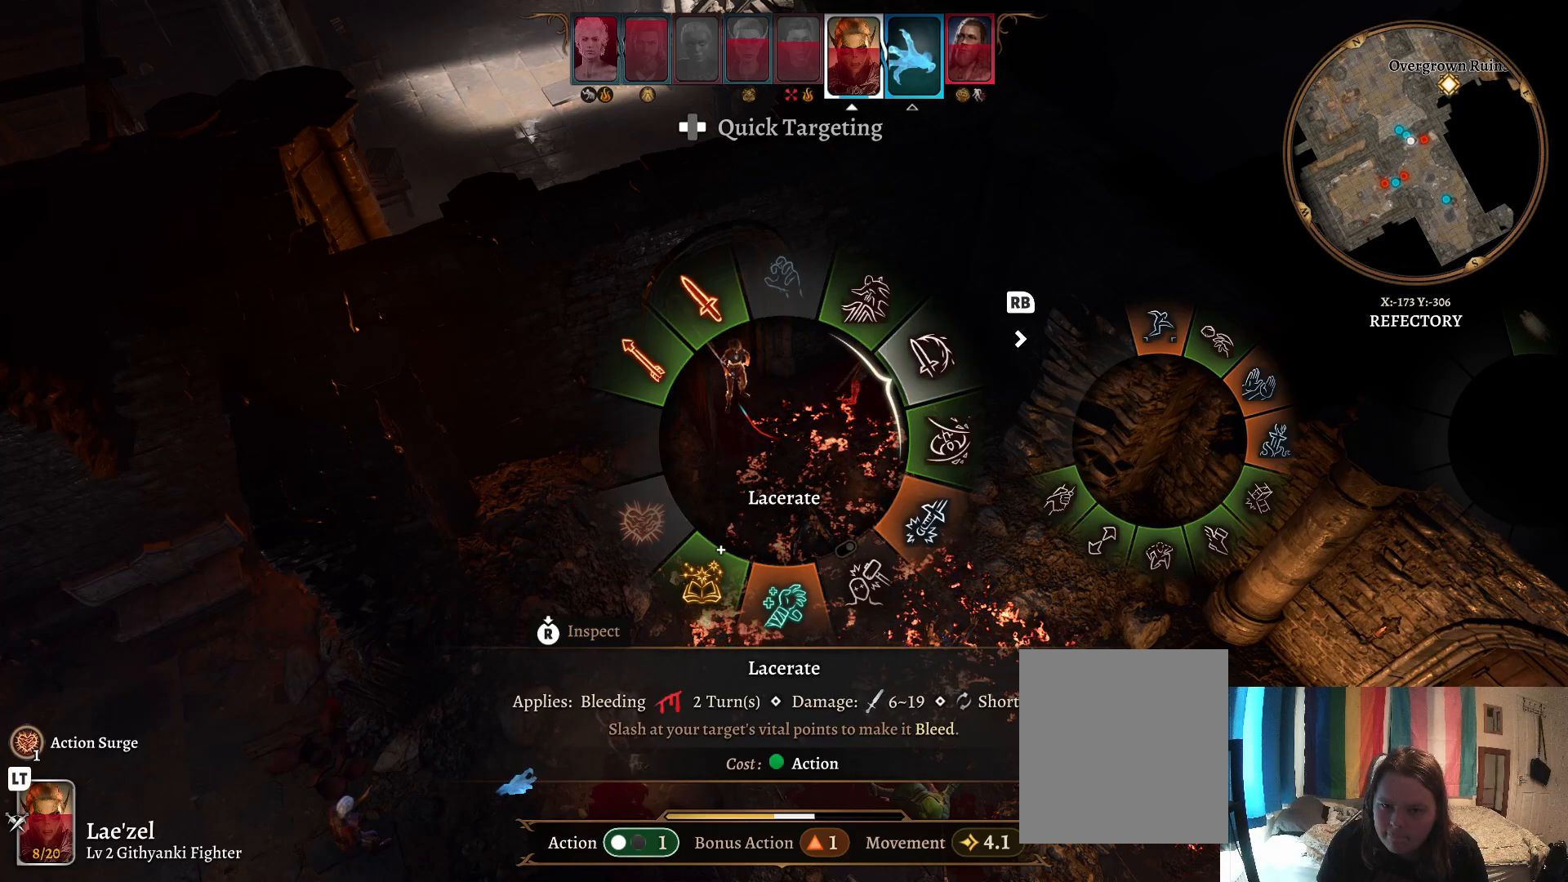
{"buttons": [], "left_stick": "up-right", "right_stick": "center", "events": []}
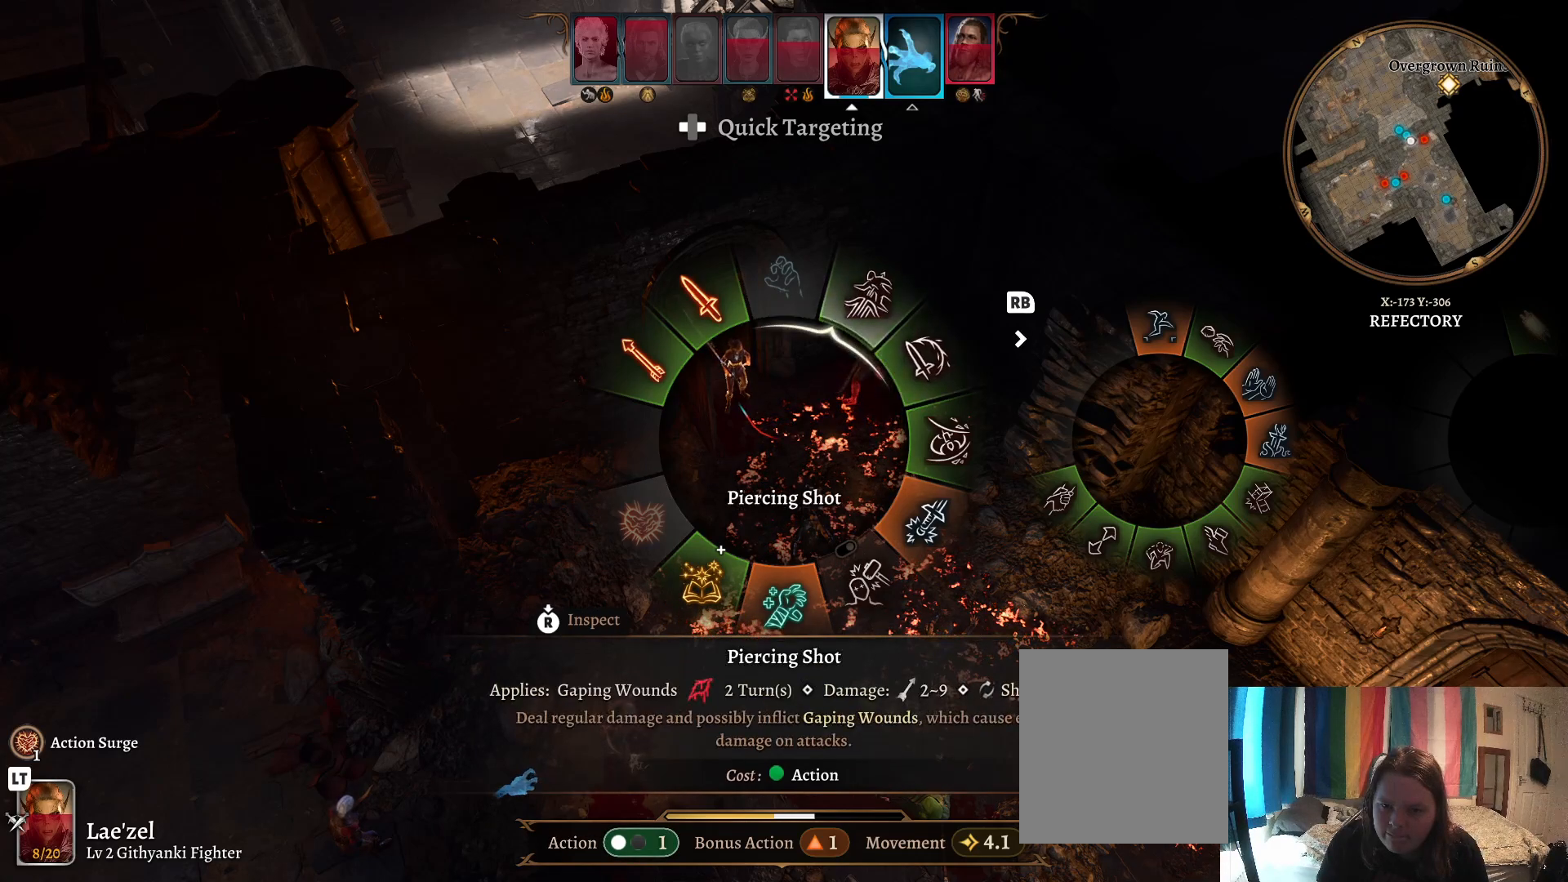
{"buttons": [], "left_stick": "up-right", "right_stick": "center", "events": [[217, "A", "down"], [250, "A", "up"]]}
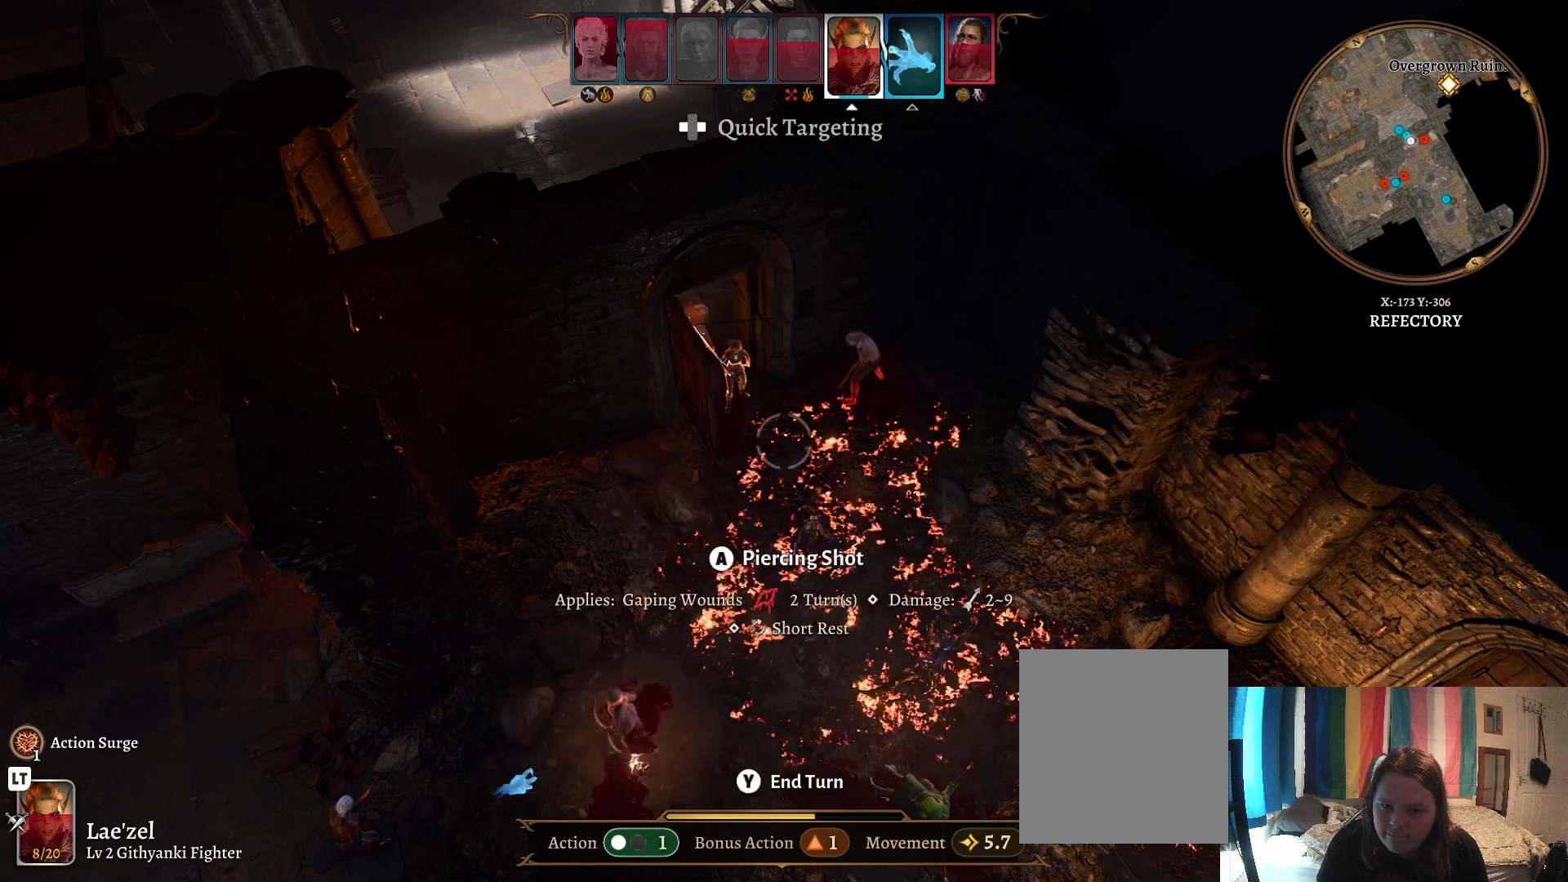
{"buttons": ["B"], "left_stick": "center", "right_stick": "center", "events": [[133, "left_stick", "center"], [417, "B", "down"]]}
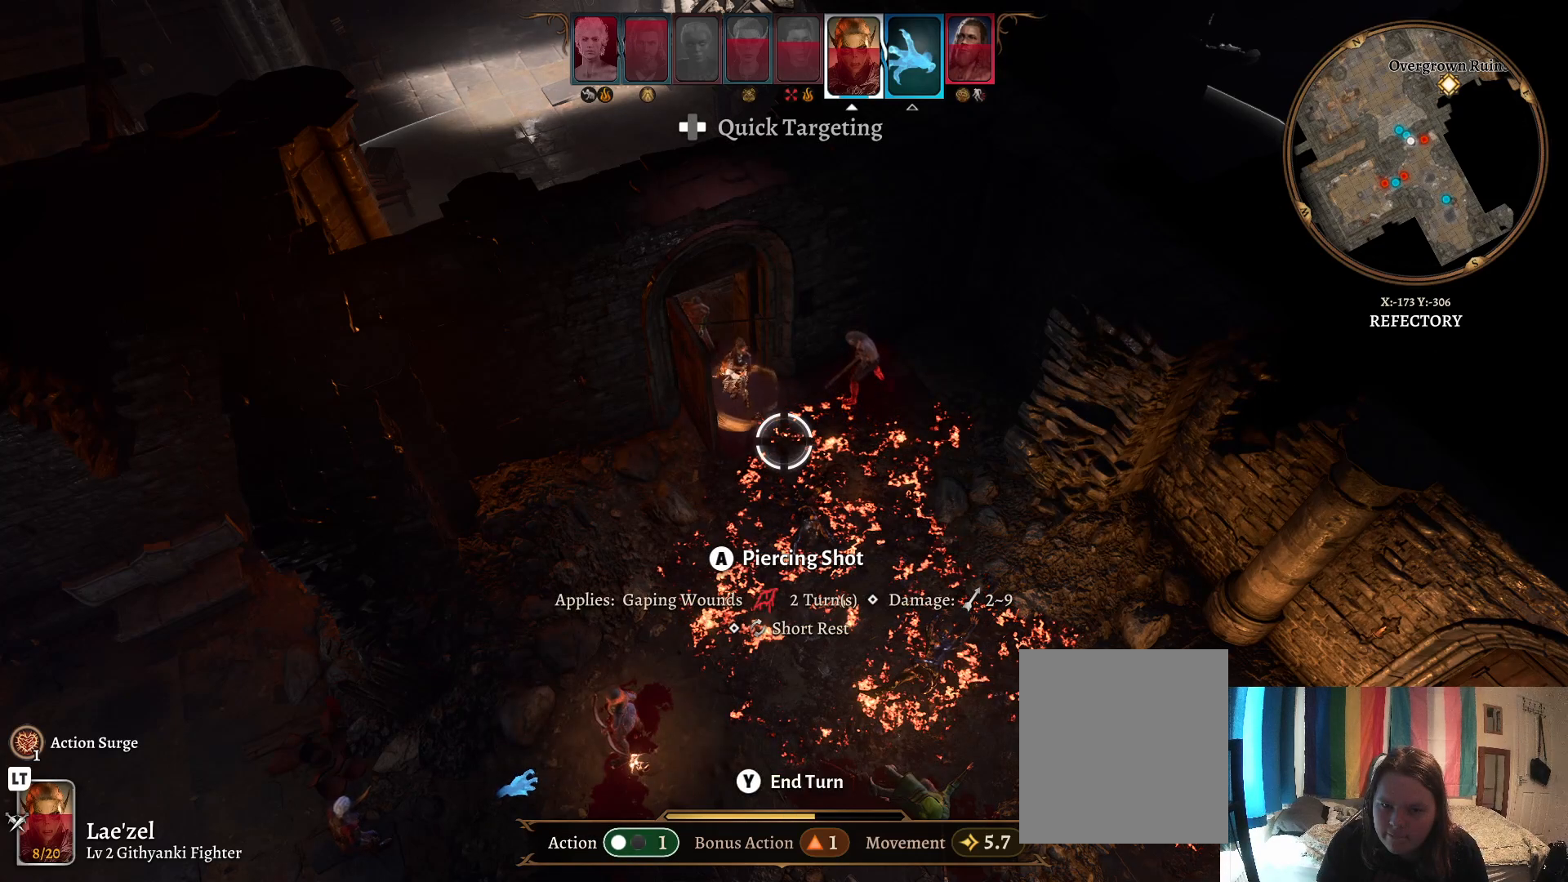
{"buttons": [], "left_stick": "center", "right_stick": "center", "events": [[50, "B", "up"], [333, "R1", "down"], [433, "R1", "up"]]}
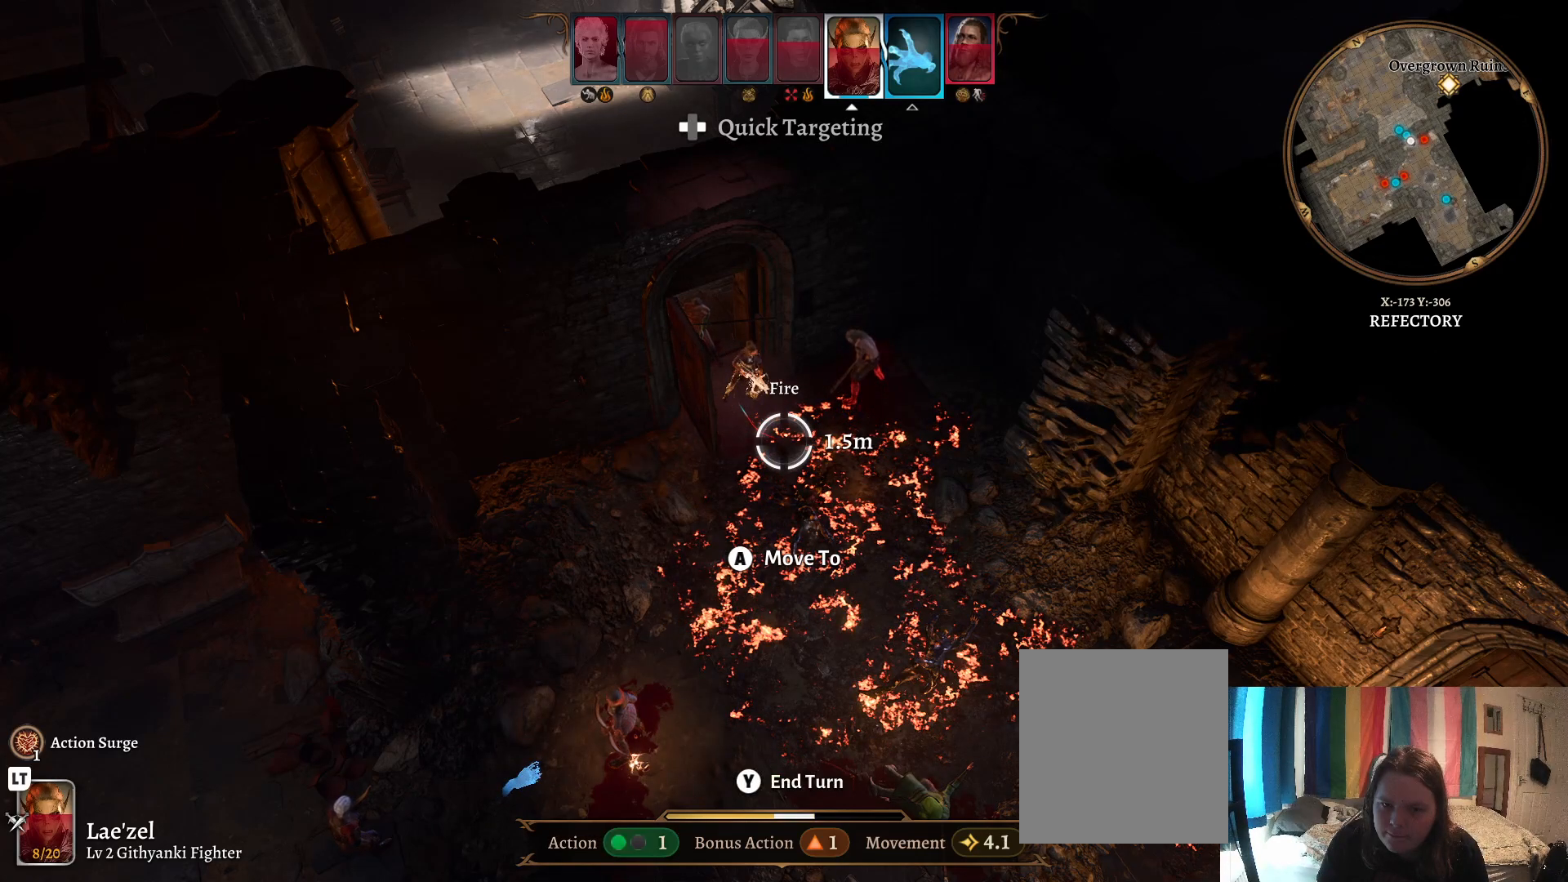
{"buttons": [], "left_stick": "up-right", "right_stick": "center", "events": [[233, "left_stick", "up-right"]]}
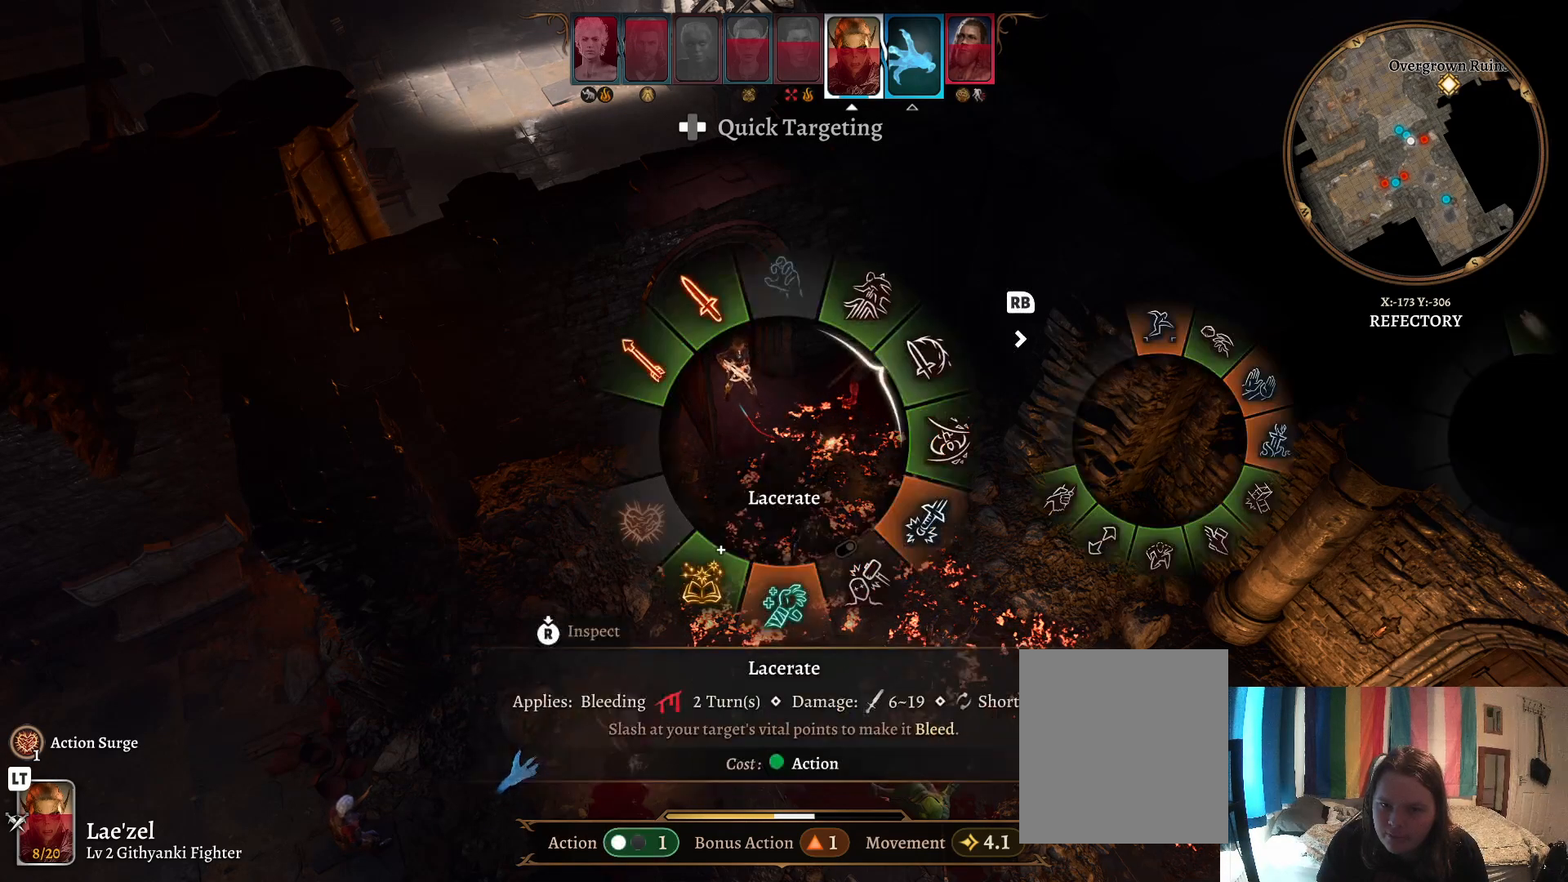
{"buttons": [], "left_stick": "up-right", "right_stick": "center", "events": []}
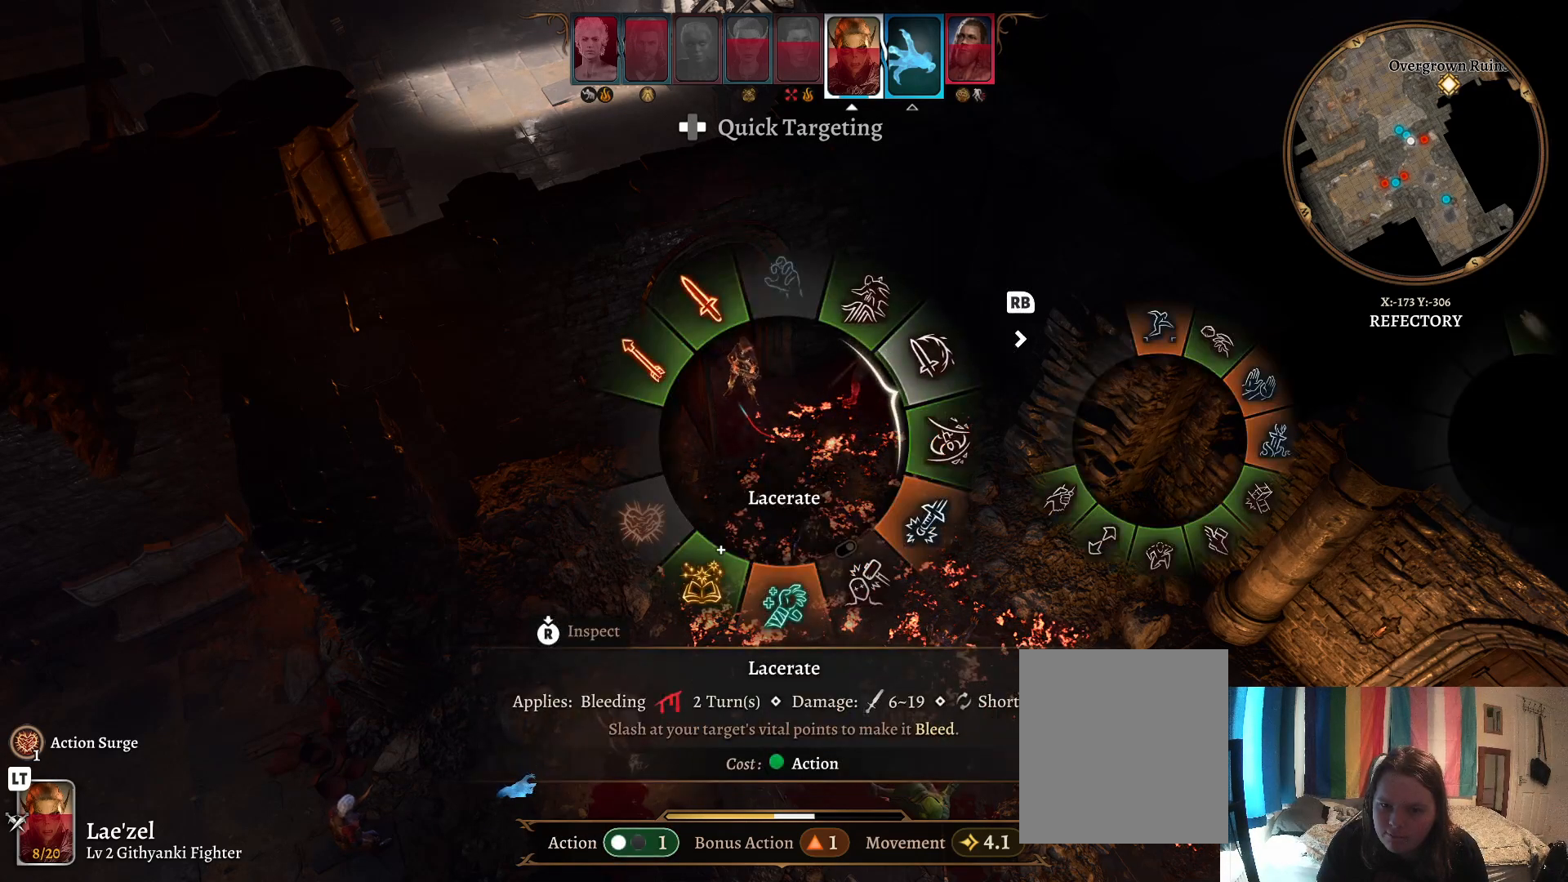
{"buttons": [], "left_stick": "up-right", "right_stick": "center", "events": []}
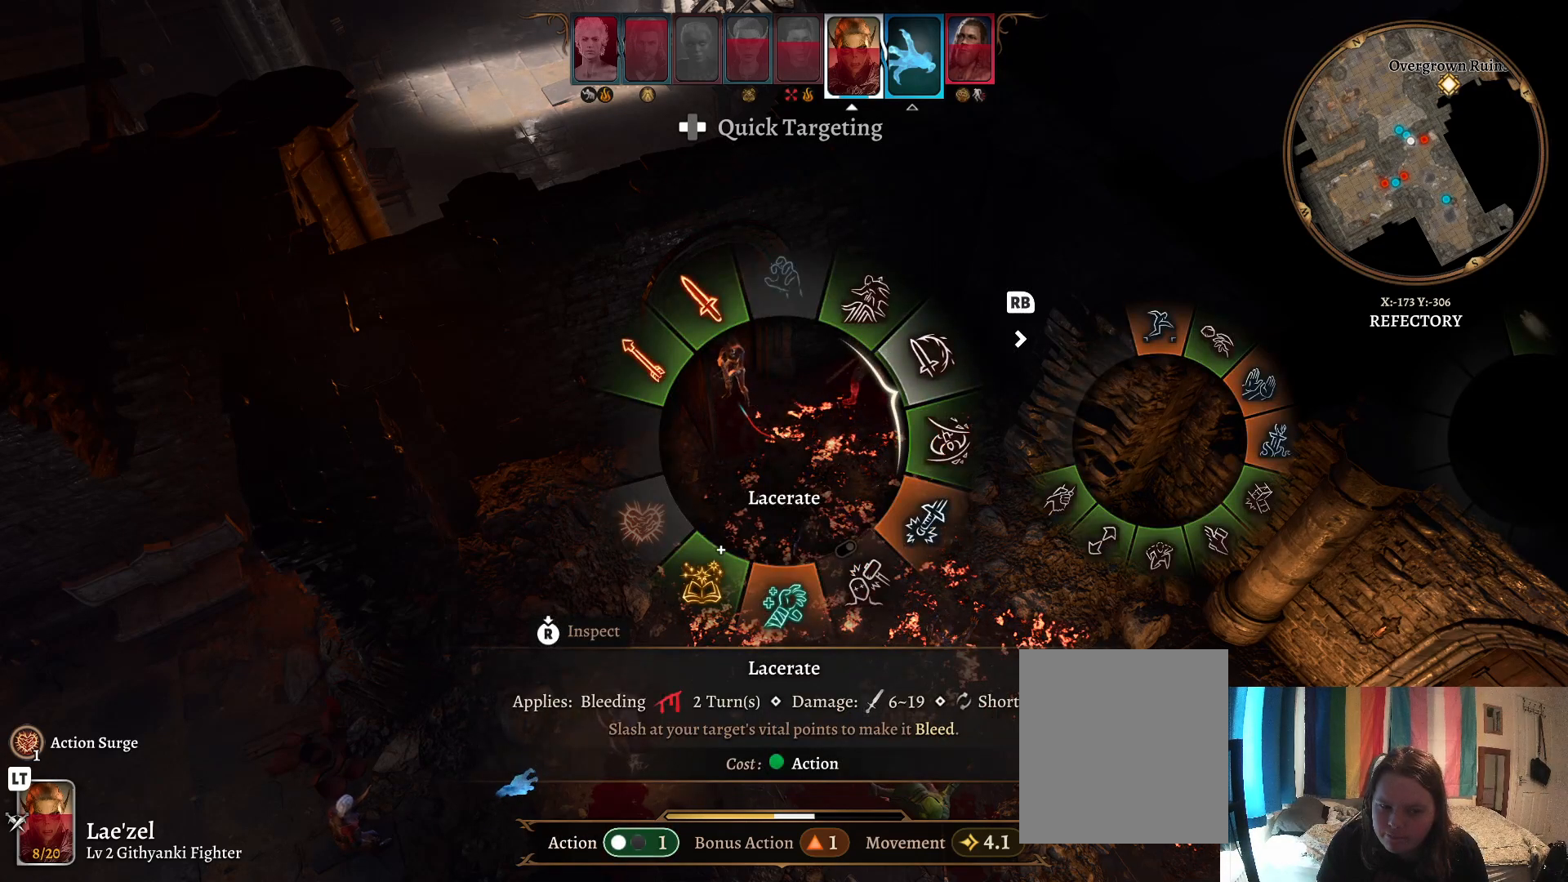
{"buttons": [], "left_stick": "up-right", "right_stick": "center", "events": []}
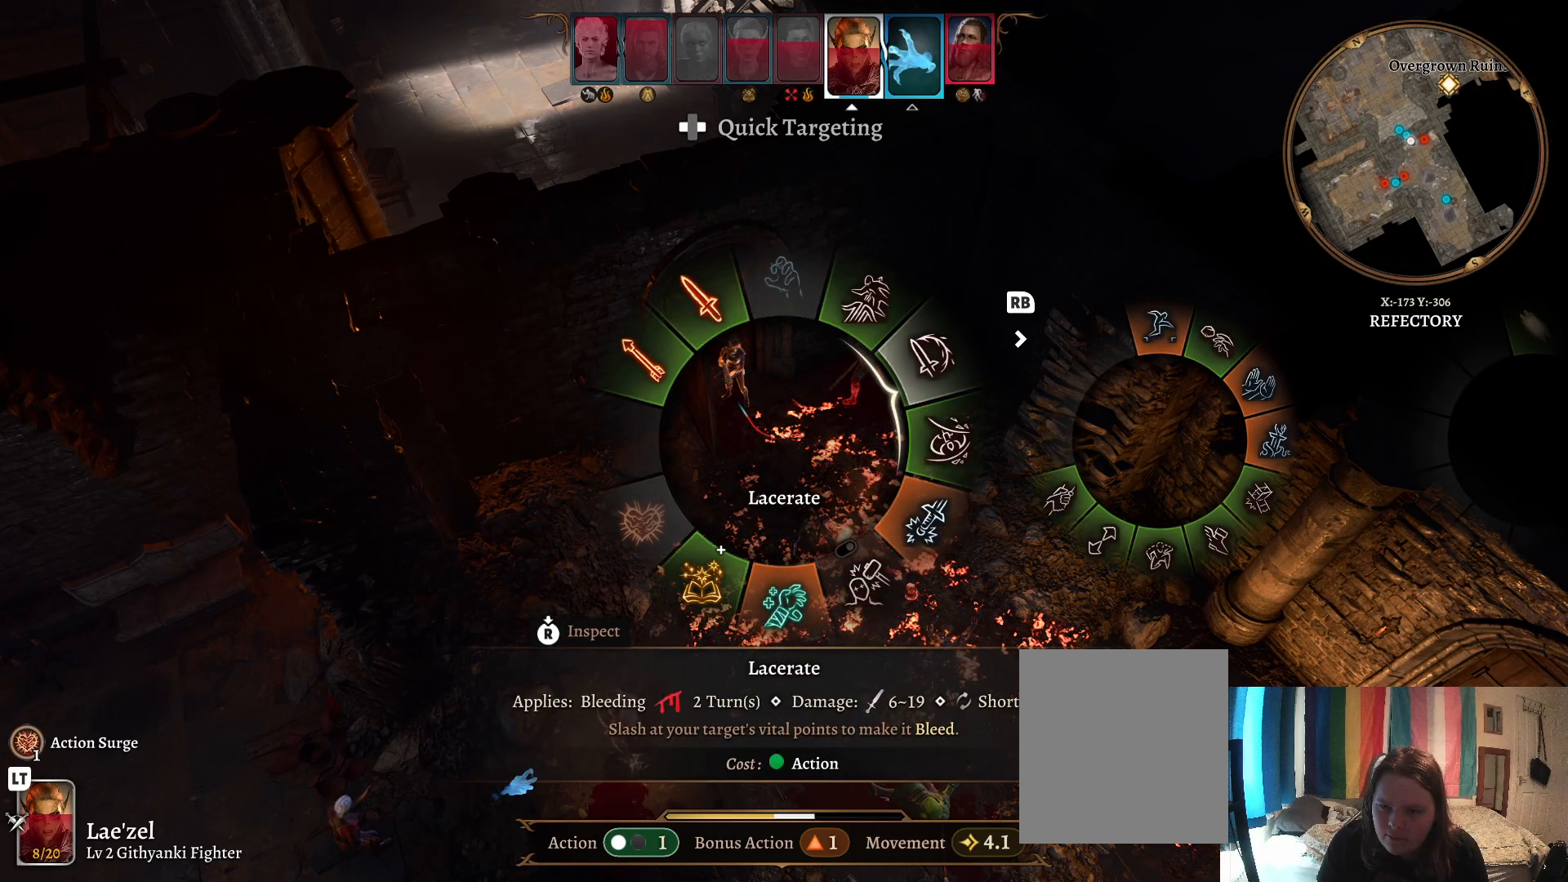
{"buttons": [], "left_stick": "up-right", "right_stick": "center", "events": []}
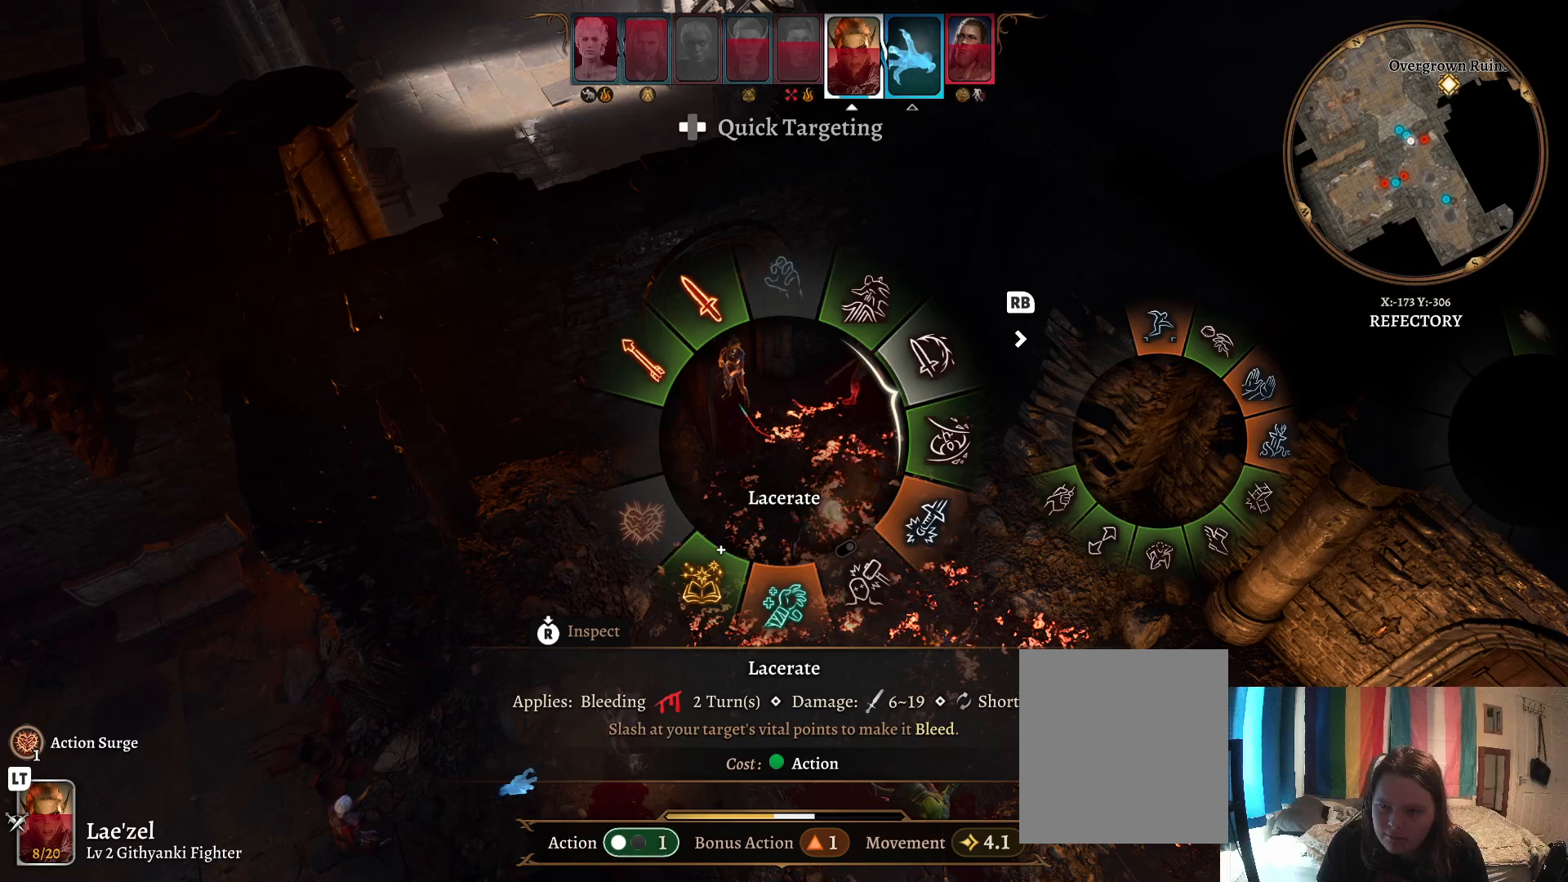
{"buttons": [], "left_stick": "up-right", "right_stick": "center", "events": []}
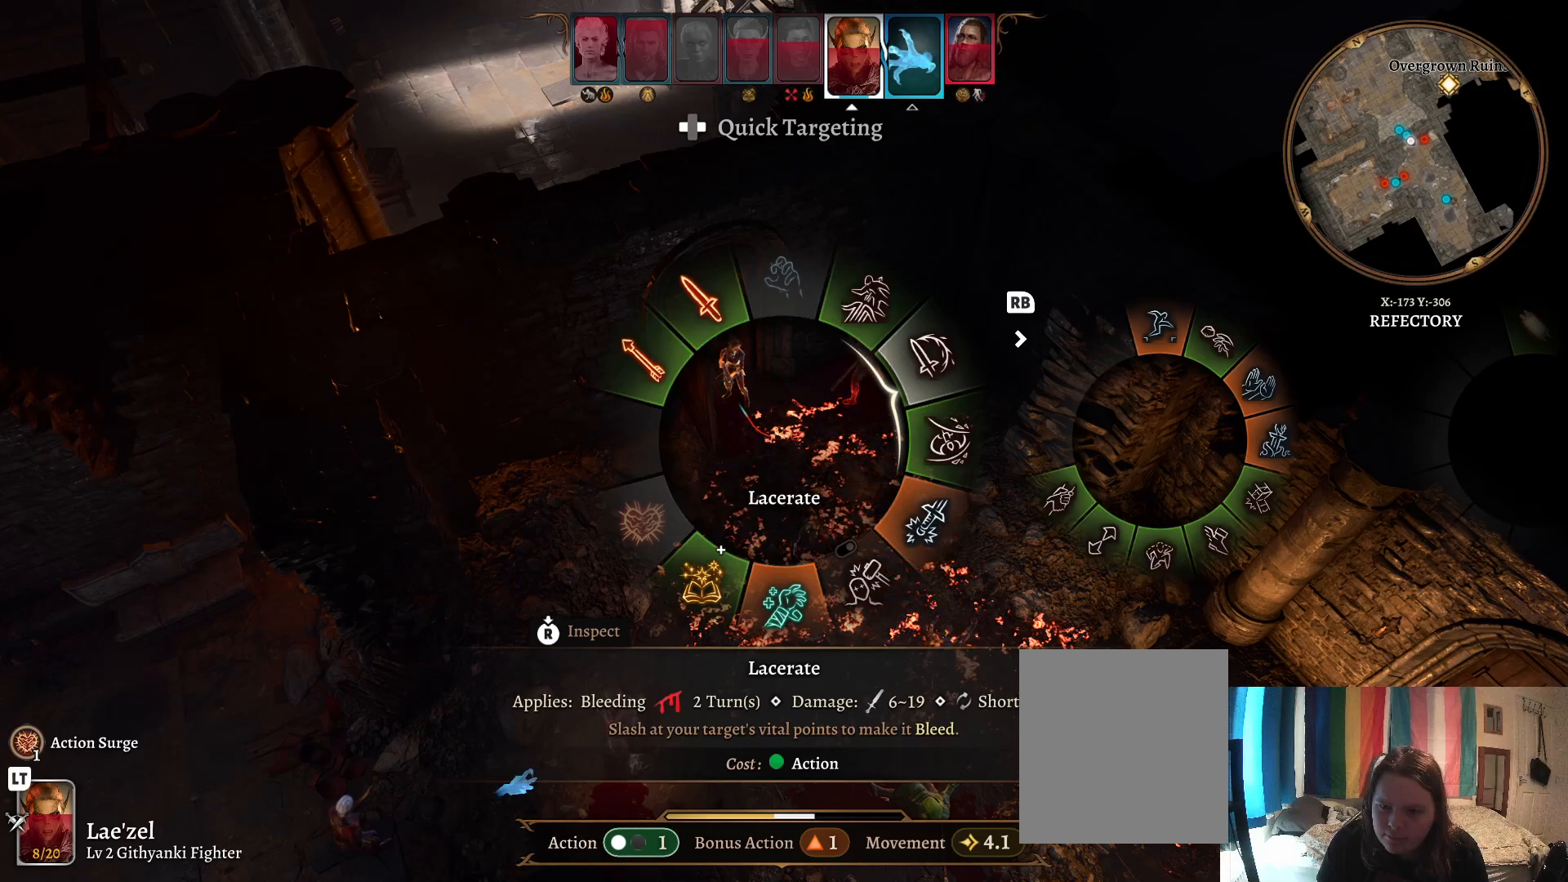
{"buttons": [], "left_stick": "up-right", "right_stick": "center", "events": [[350, "R1", "down"], [467, "R1", "up"]]}
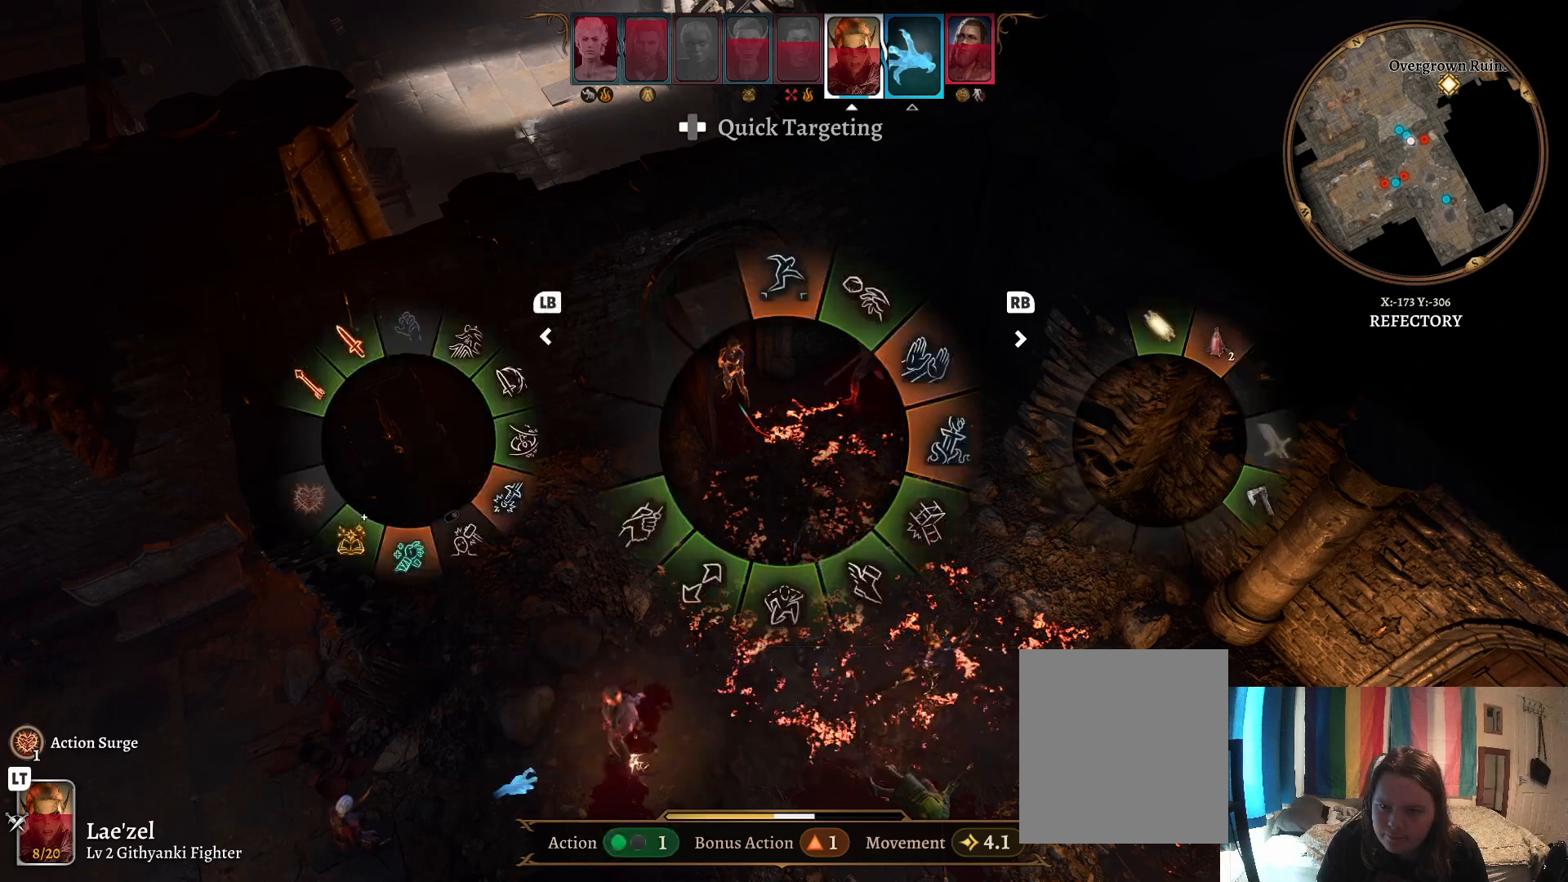
{"buttons": [], "left_stick": "up-right", "right_stick": "center", "events": [[400, "R1", "down"], [483, "R1", "up"]]}
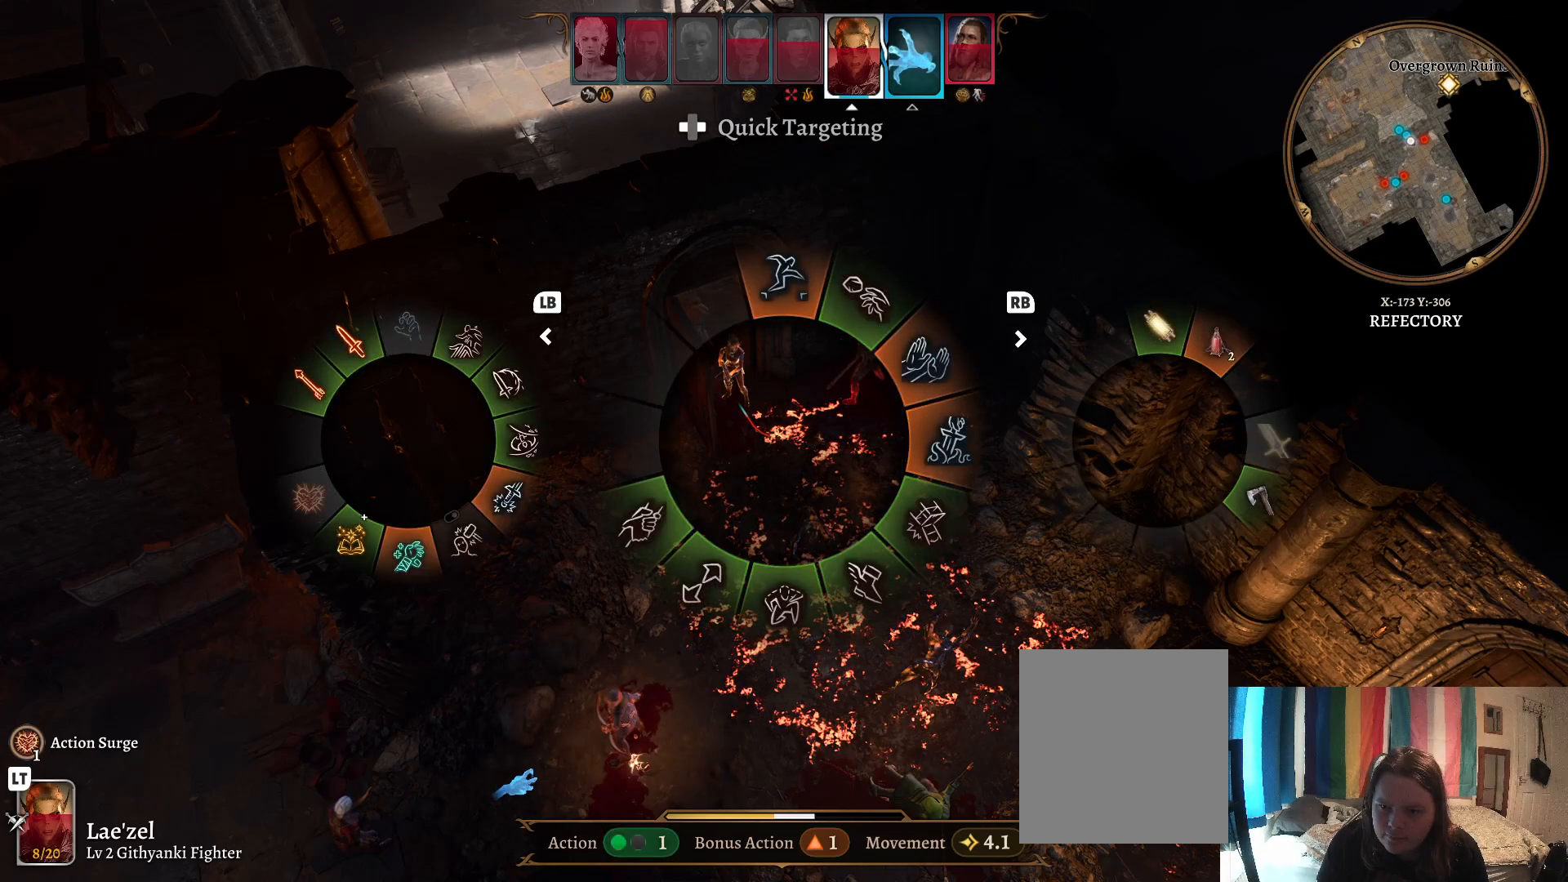
{"buttons": [], "left_stick": "right", "right_stick": "center", "events": [[233, "left_stick", "right"]]}